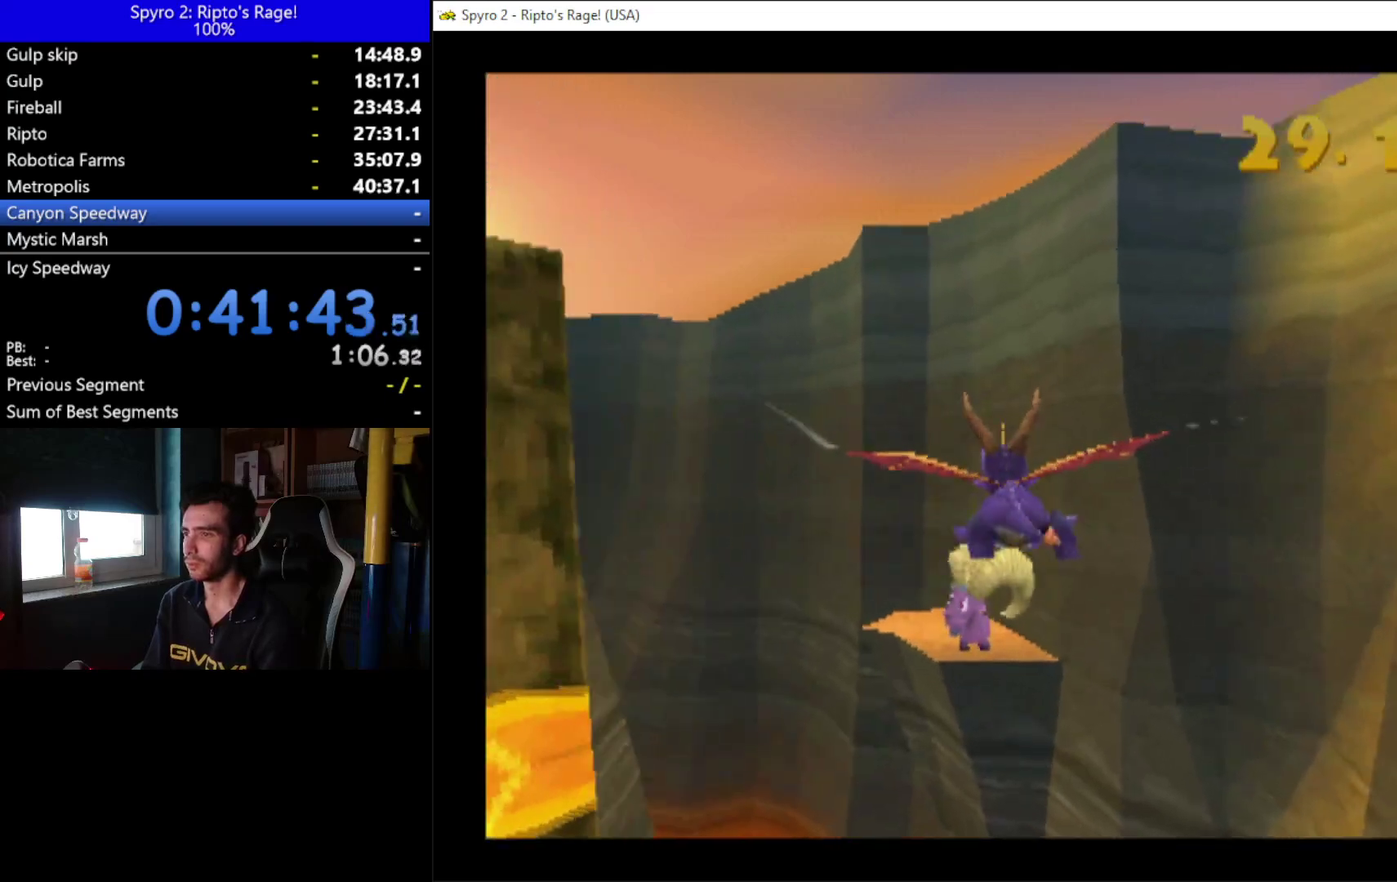
Gameplay with a controller (Xbox layout); each line is a JSON object with the inputs held at the frame after it. "events" lists button and stick changes between this image and that frame as [ms after this image, input, new state], when the widget could be followed in between.
{"buttons": ["B"], "left_stick": "center", "right_stick": "center", "events": [[67, "DPAD_UP", "down"], [267, "B", "down"], [267, "DPAD_UP", "up"], [400, "B", "up"], [500, "B", "down"]]}
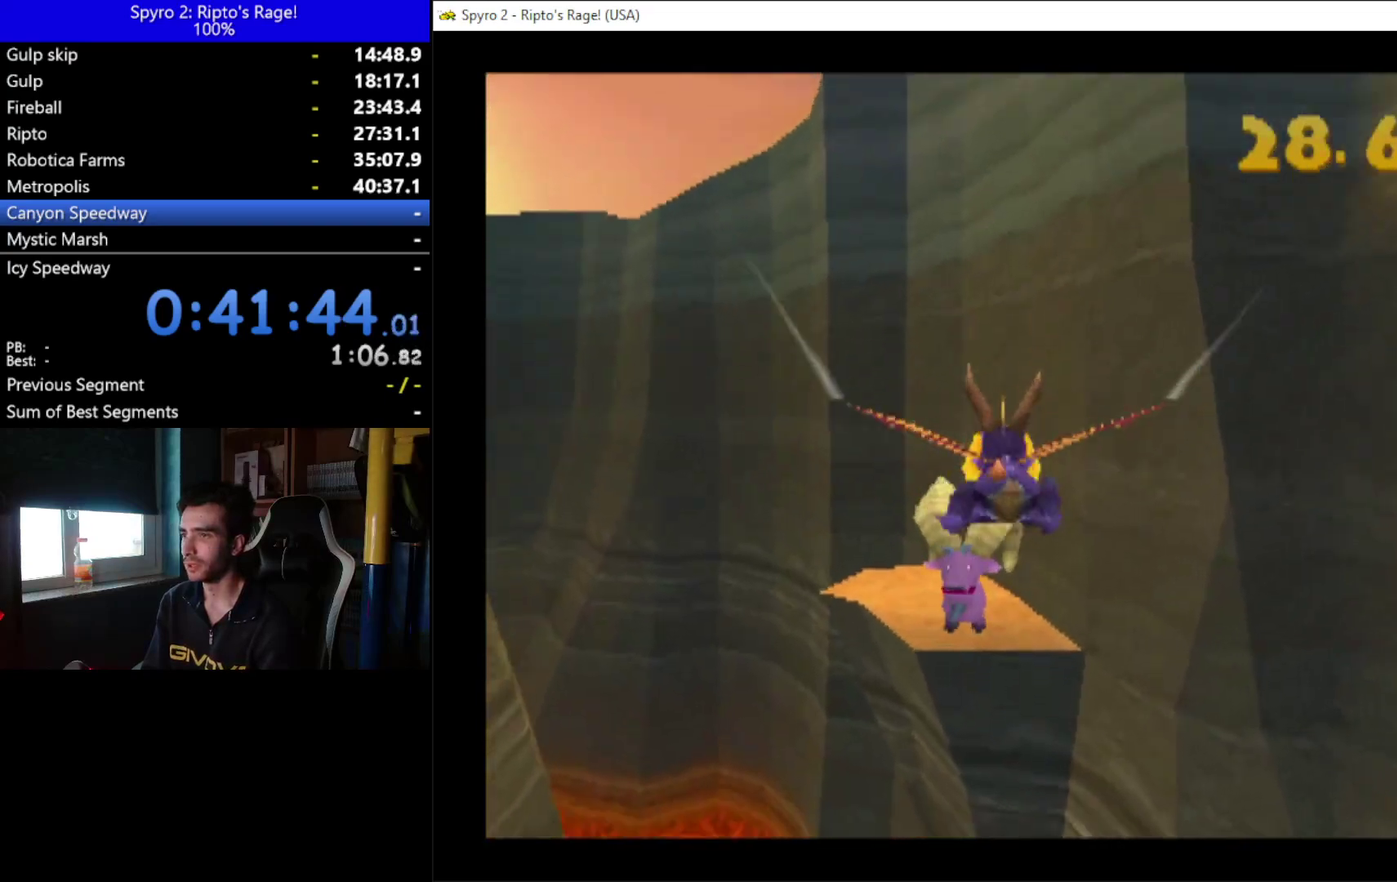
{"buttons": [], "left_stick": "center", "right_stick": "center", "events": [[100, "B", "up"], [133, "DPAD_LEFT", "down"], [233, "B", "down"], [333, "B", "up"], [333, "DPAD_UP", "down"], [500, "DPAD_LEFT", "up"], [500, "DPAD_UP", "up"]]}
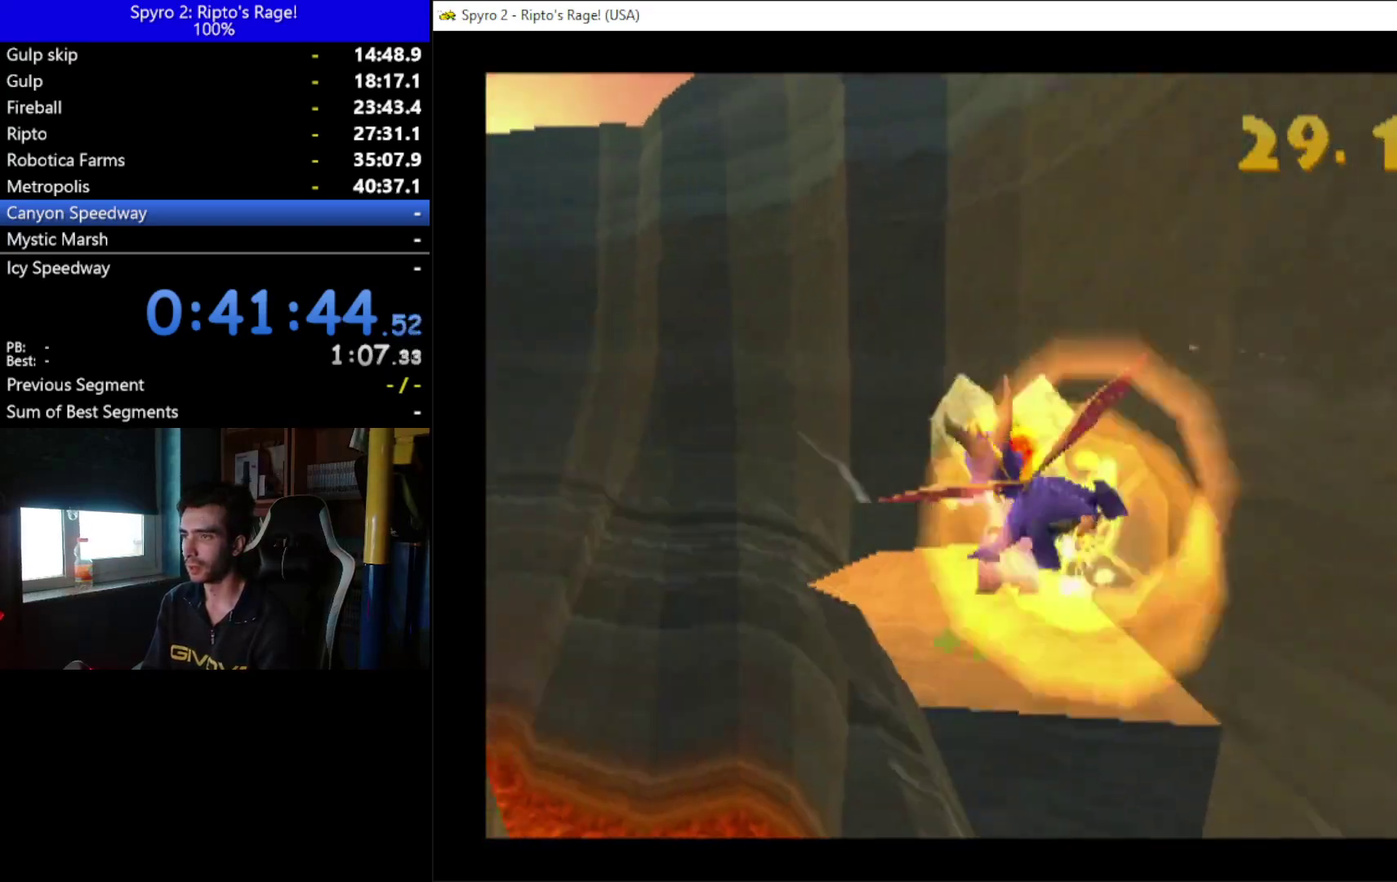
{"buttons": [], "left_stick": "center", "right_stick": "center", "events": []}
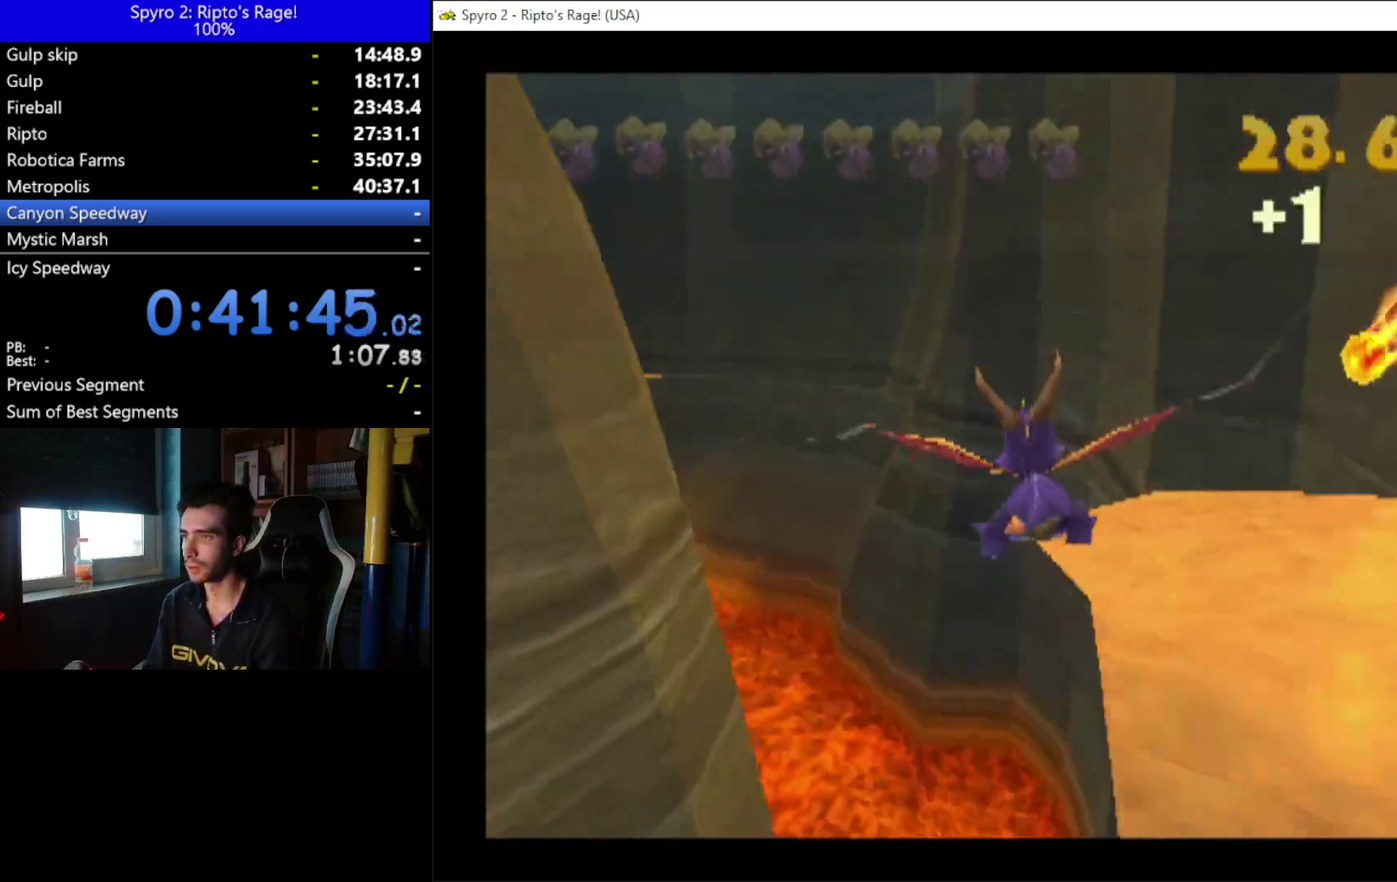
{"buttons": [], "left_stick": "center", "right_stick": "center", "events": [[100, "DPAD_LEFT", "down"], [333, "DPAD_LEFT", "up"]]}
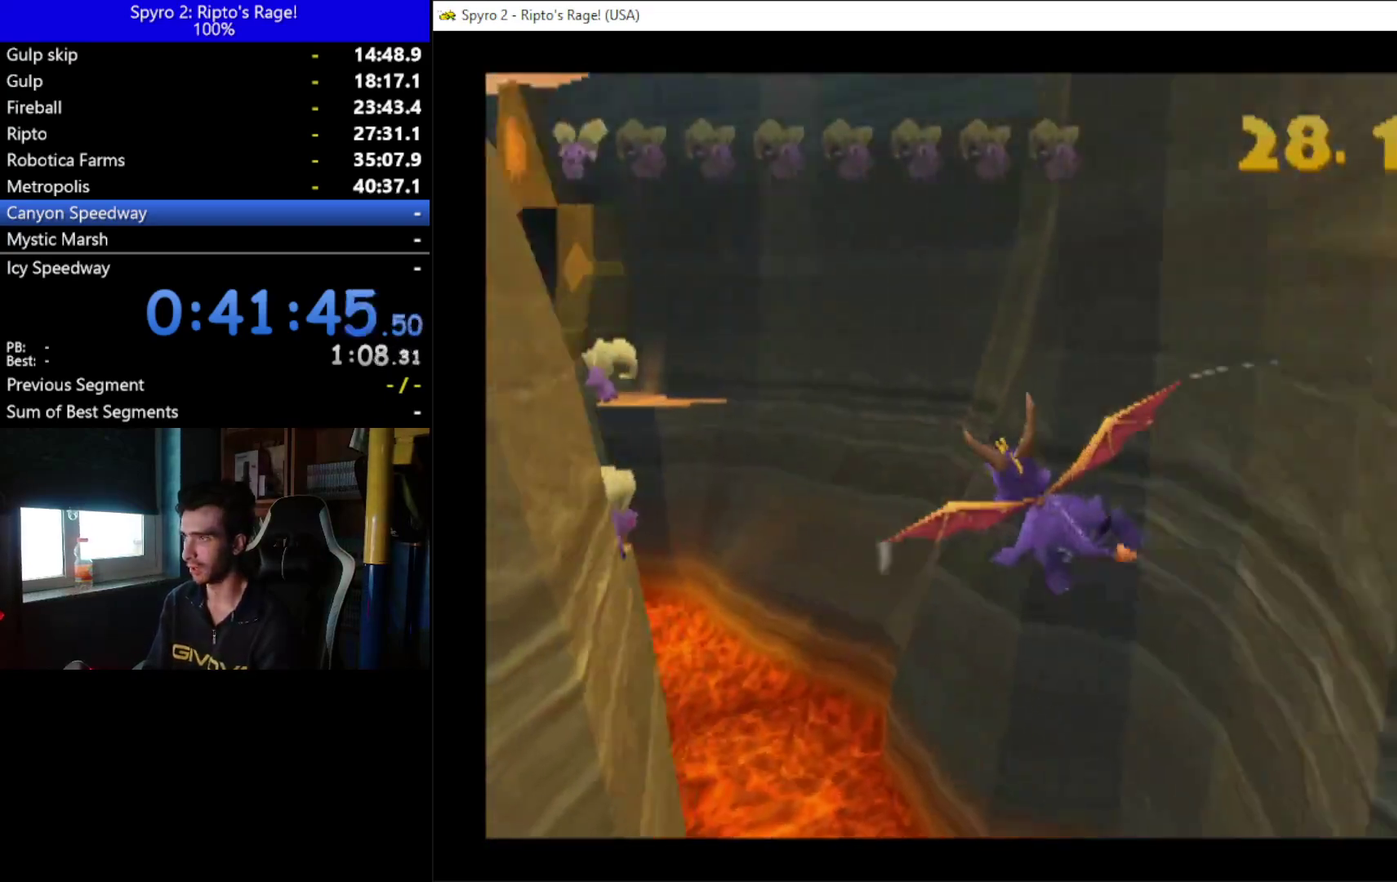
{"buttons": [], "left_stick": "center", "right_stick": "center", "events": [[100, "DPAD_LEFT", "down"], [167, "B", "down"], [267, "B", "up"], [333, "DPAD_LEFT", "up"]]}
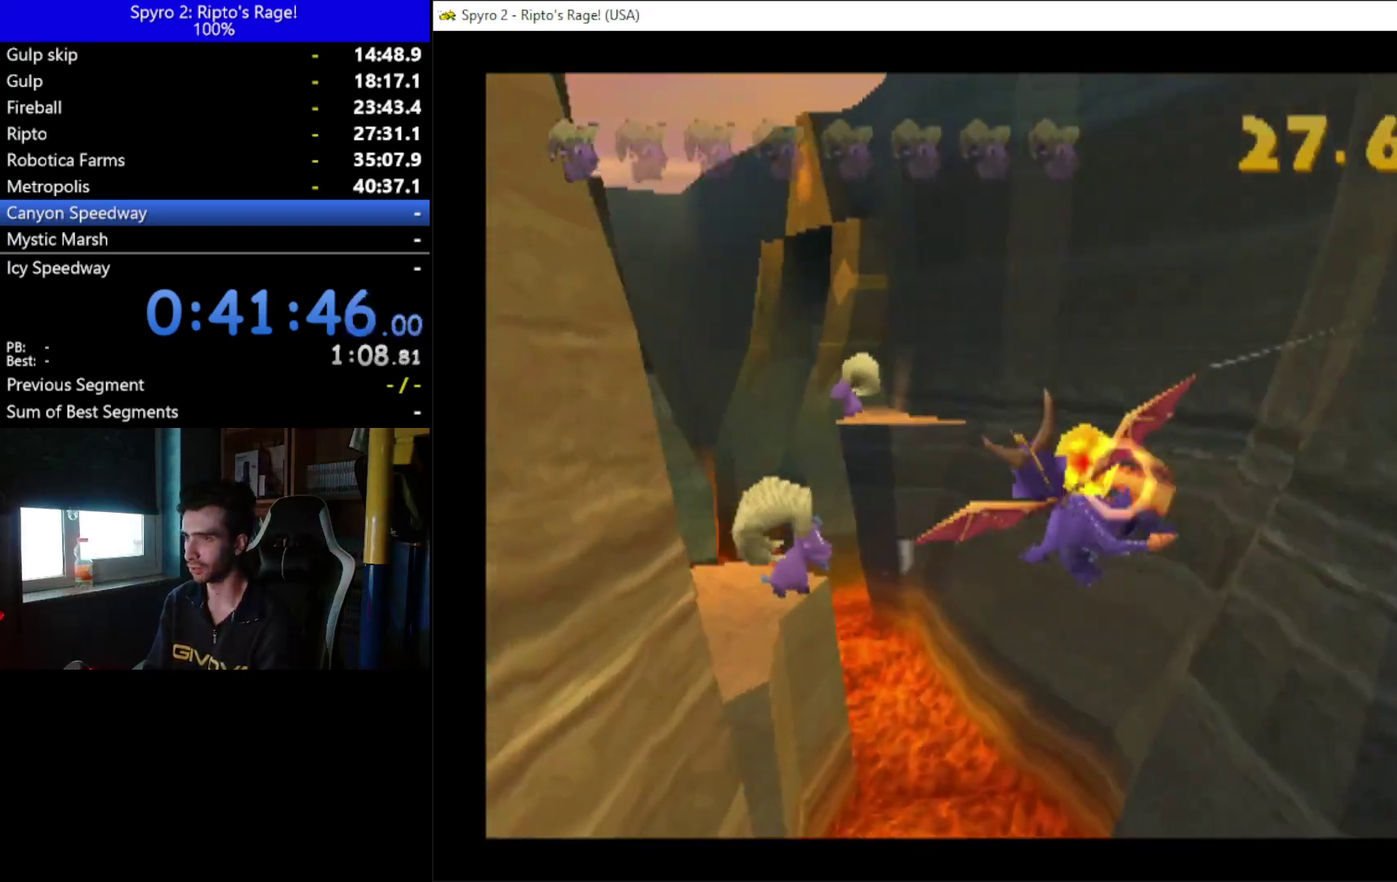
{"buttons": ["DPAD_LEFT"], "left_stick": "center", "right_stick": "center", "events": [[33, "DPAD_LEFT", "down"], [67, "DPAD_UP", "down"], [200, "DPAD_LEFT", "up"], [200, "DPAD_UP", "up"], [500, "DPAD_LEFT", "down"]]}
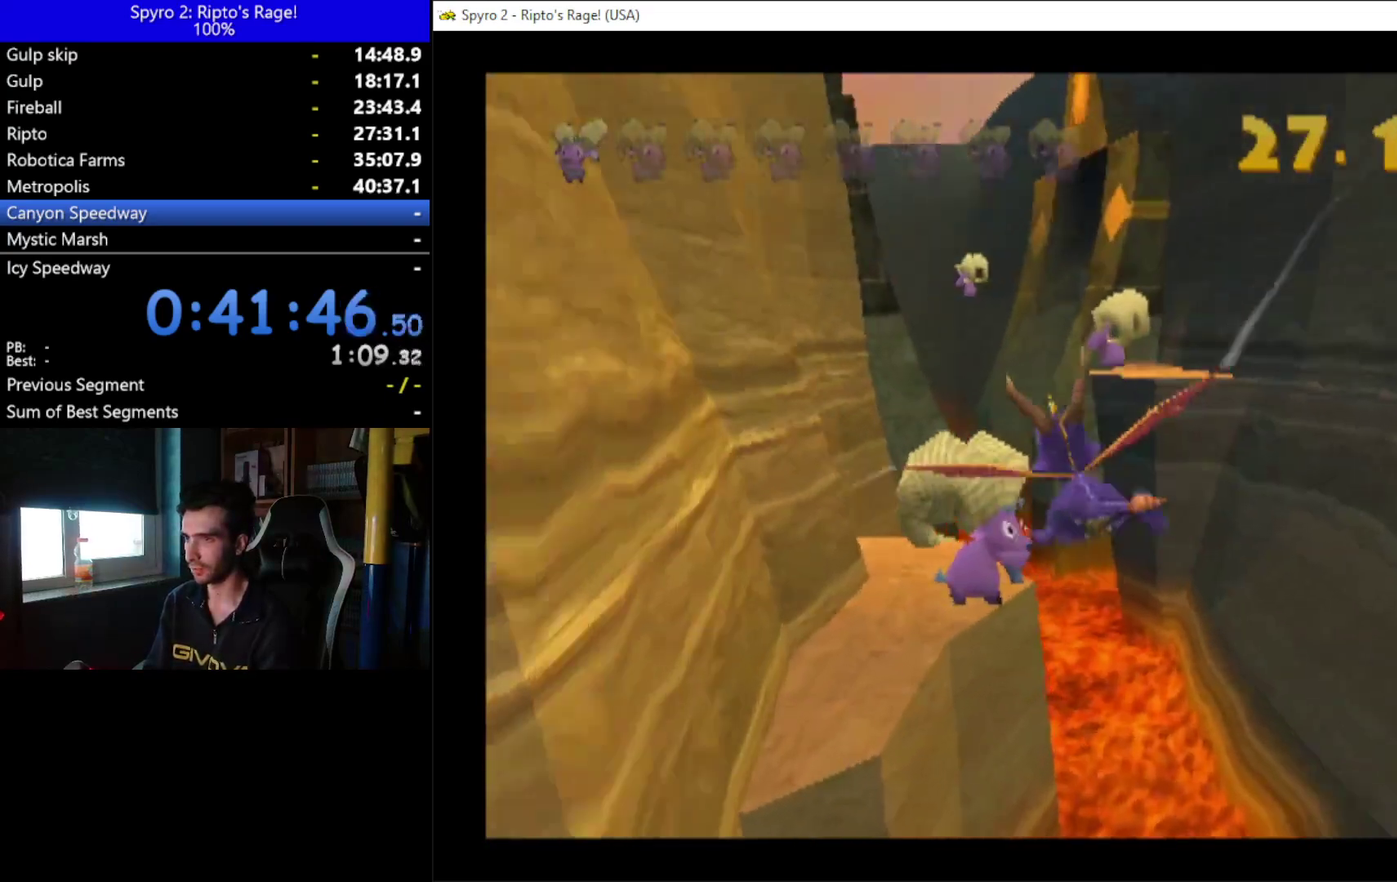
{"buttons": ["DPAD_DOWN", "DPAD_RIGHT"], "left_stick": "center", "right_stick": "center", "events": [[33, "B", "down"], [67, "DPAD_LEFT", "up"], [167, "B", "up"], [300, "DPAD_RIGHT", "down"], [333, "DPAD_DOWN", "down"]]}
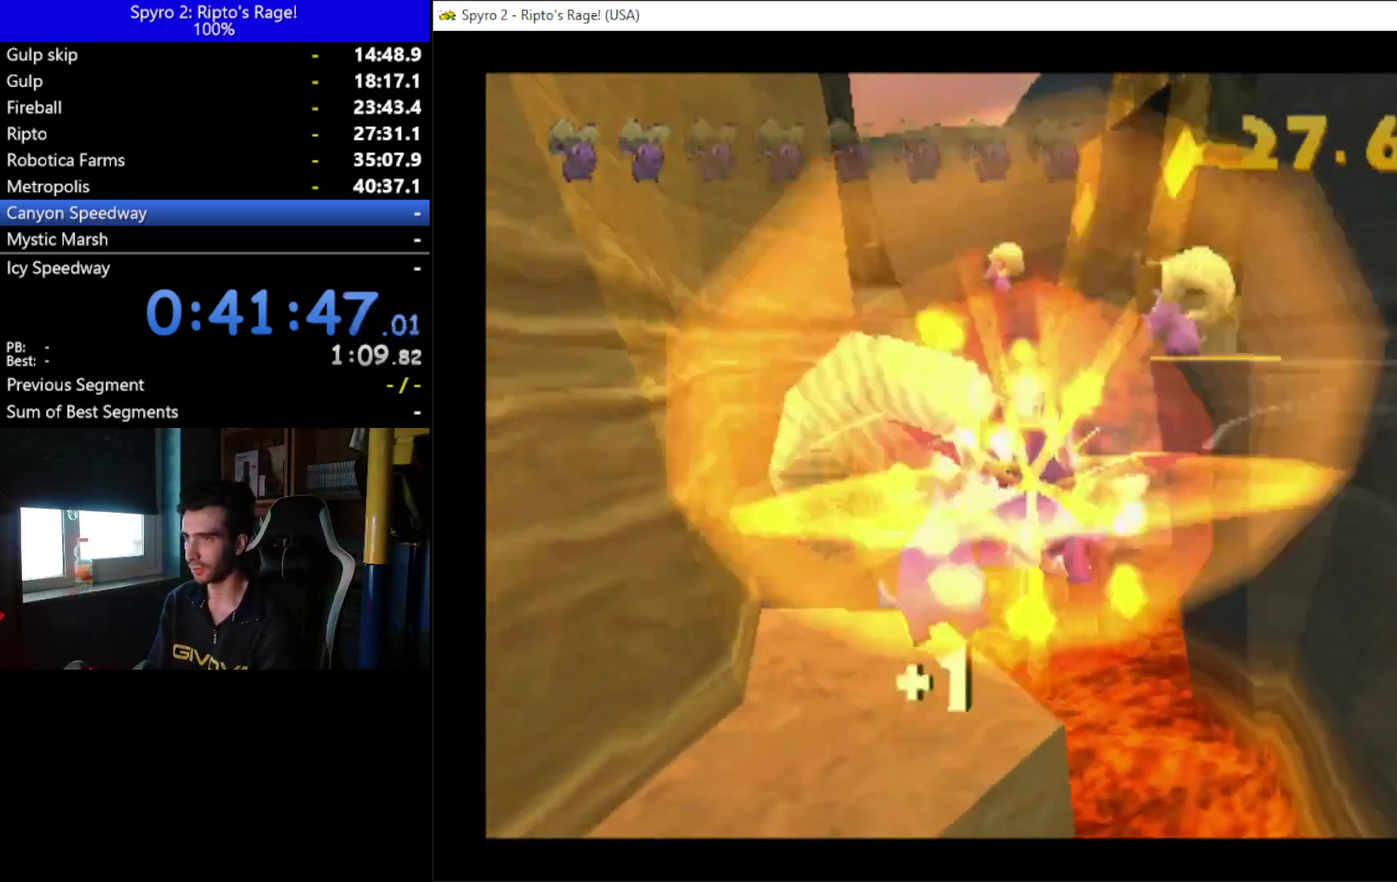
{"buttons": ["DPAD_LEFT"], "left_stick": "center", "right_stick": "center", "events": [[33, "DPAD_RIGHT", "up"], [100, "DPAD_DOWN", "up"], [367, "B", "down"], [433, "DPAD_LEFT", "down"], [467, "B", "up"]]}
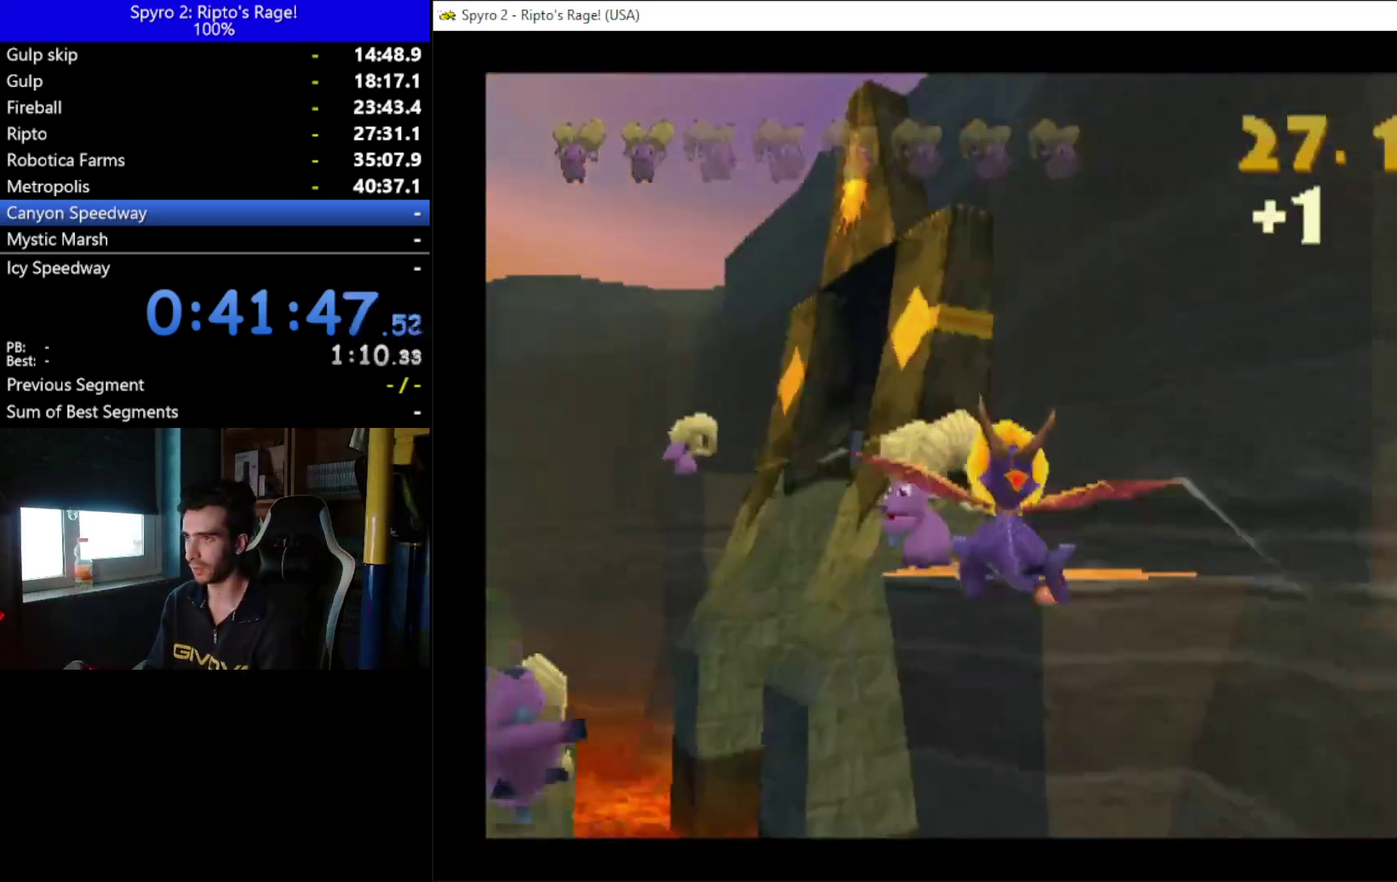
{"buttons": ["DPAD_DOWN", "DPAD_LEFT"], "left_stick": "center", "right_stick": "center", "events": [[67, "DPAD_LEFT", "up"], [200, "B", "down"], [267, "DPAD_LEFT", "down"], [300, "B", "up"], [400, "B", "down"], [467, "DPAD_DOWN", "down"], [500, "B", "up"]]}
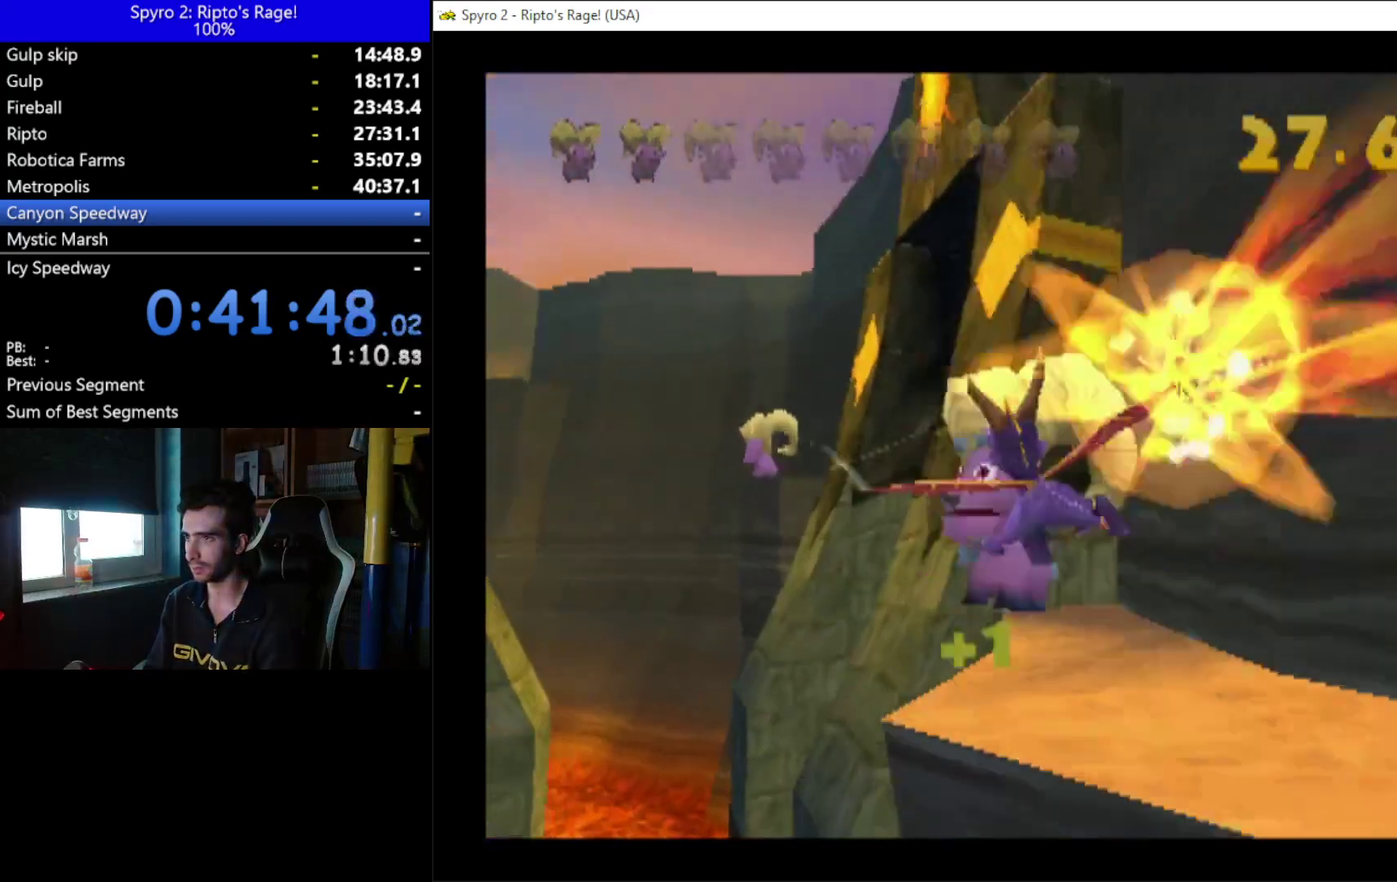
{"buttons": ["DPAD_RIGHT"], "left_stick": "center", "right_stick": "center", "events": [[100, "DPAD_DOWN", "up"], [133, "B", "down"], [167, "DPAD_LEFT", "up"], [200, "B", "up"], [467, "DPAD_RIGHT", "down"]]}
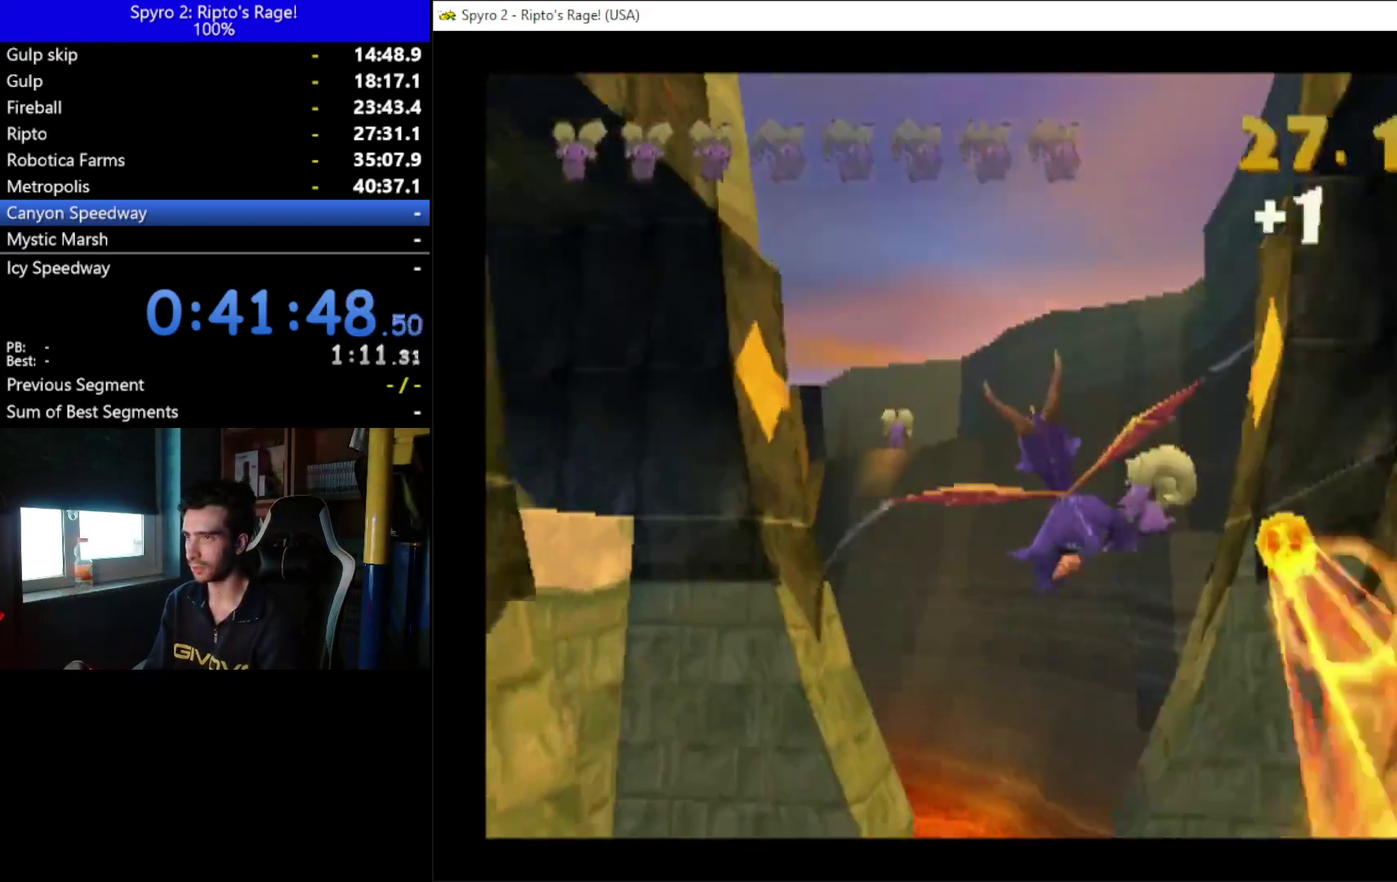
{"buttons": [], "left_stick": "center", "right_stick": "center", "events": [[33, "B", "down"], [67, "DPAD_RIGHT", "up"], [133, "B", "up"], [300, "DPAD_RIGHT", "down"], [367, "DPAD_RIGHT", "up"]]}
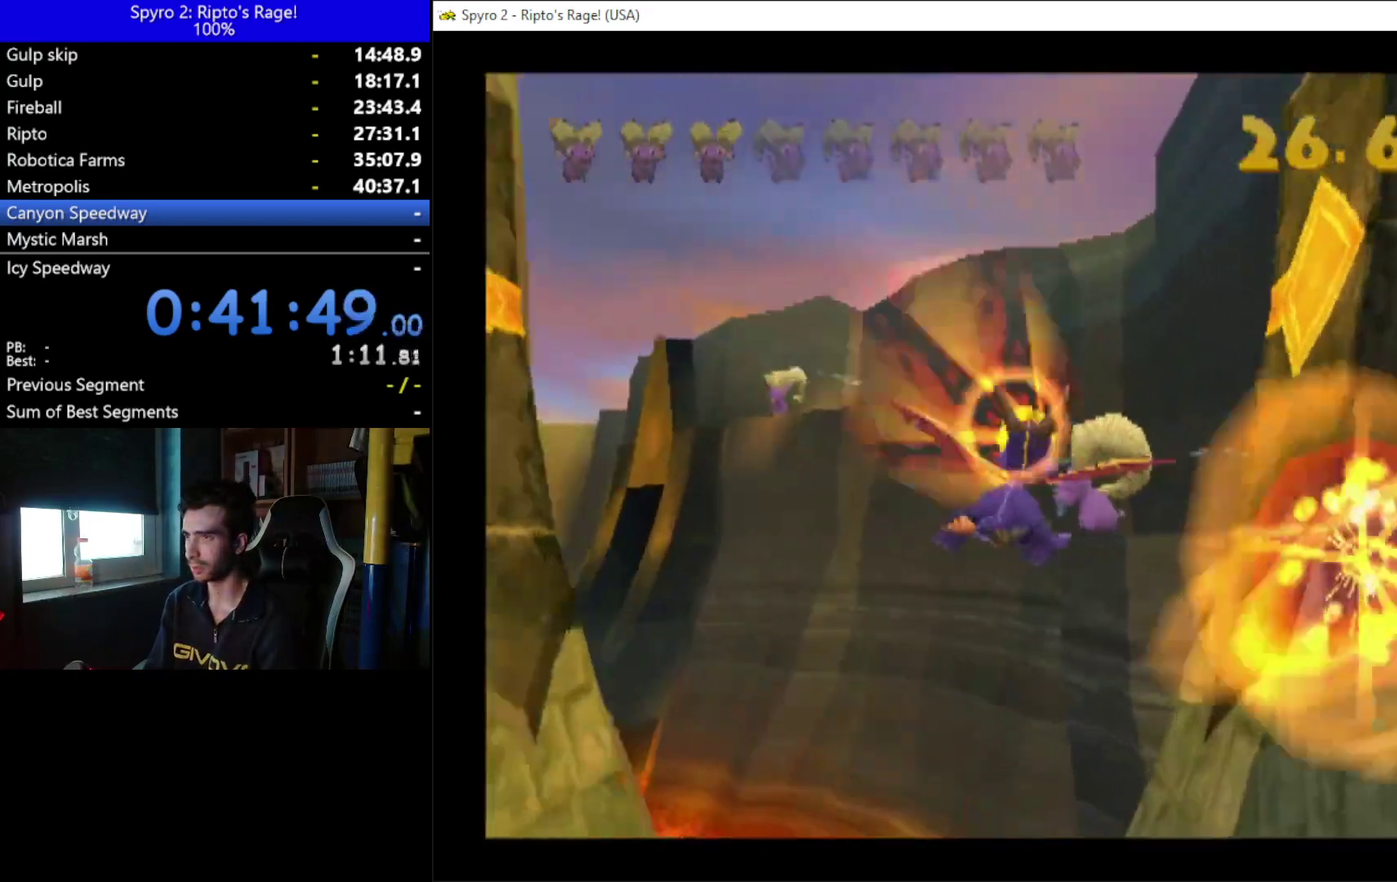
{"buttons": [], "left_stick": "center", "right_stick": "center", "events": [[67, "DPAD_DOWN", "down"], [133, "B", "down"], [200, "DPAD_DOWN", "up"], [267, "B", "up"], [367, "B", "down"], [500, "B", "up"]]}
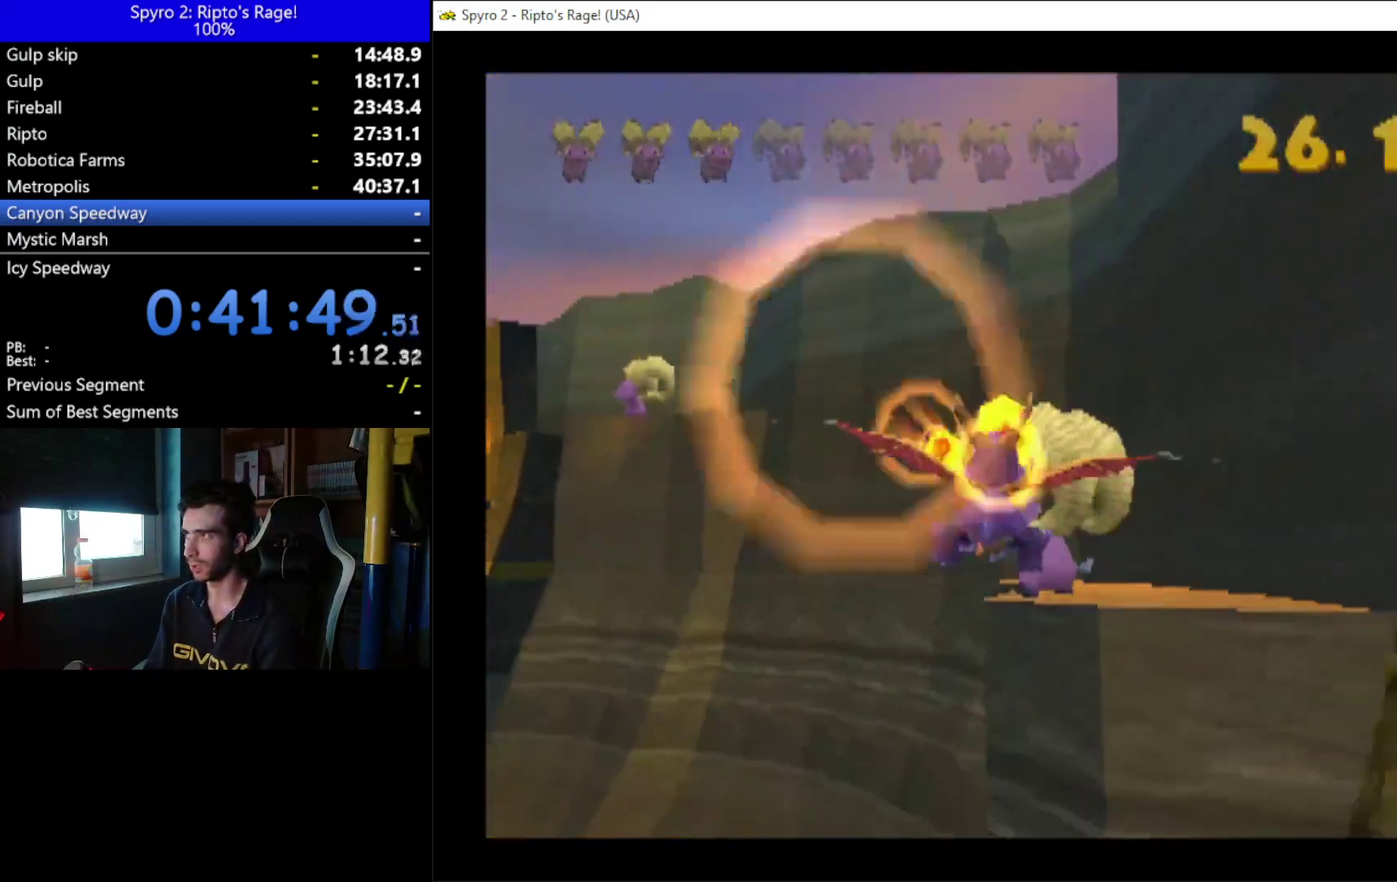
{"buttons": [], "left_stick": "center", "right_stick": "center", "events": [[67, "B", "down"], [67, "DPAD_LEFT", "down"], [167, "B", "up"], [333, "DPAD_DOWN", "down"], [433, "DPAD_LEFT", "up"], [500, "DPAD_DOWN", "up"]]}
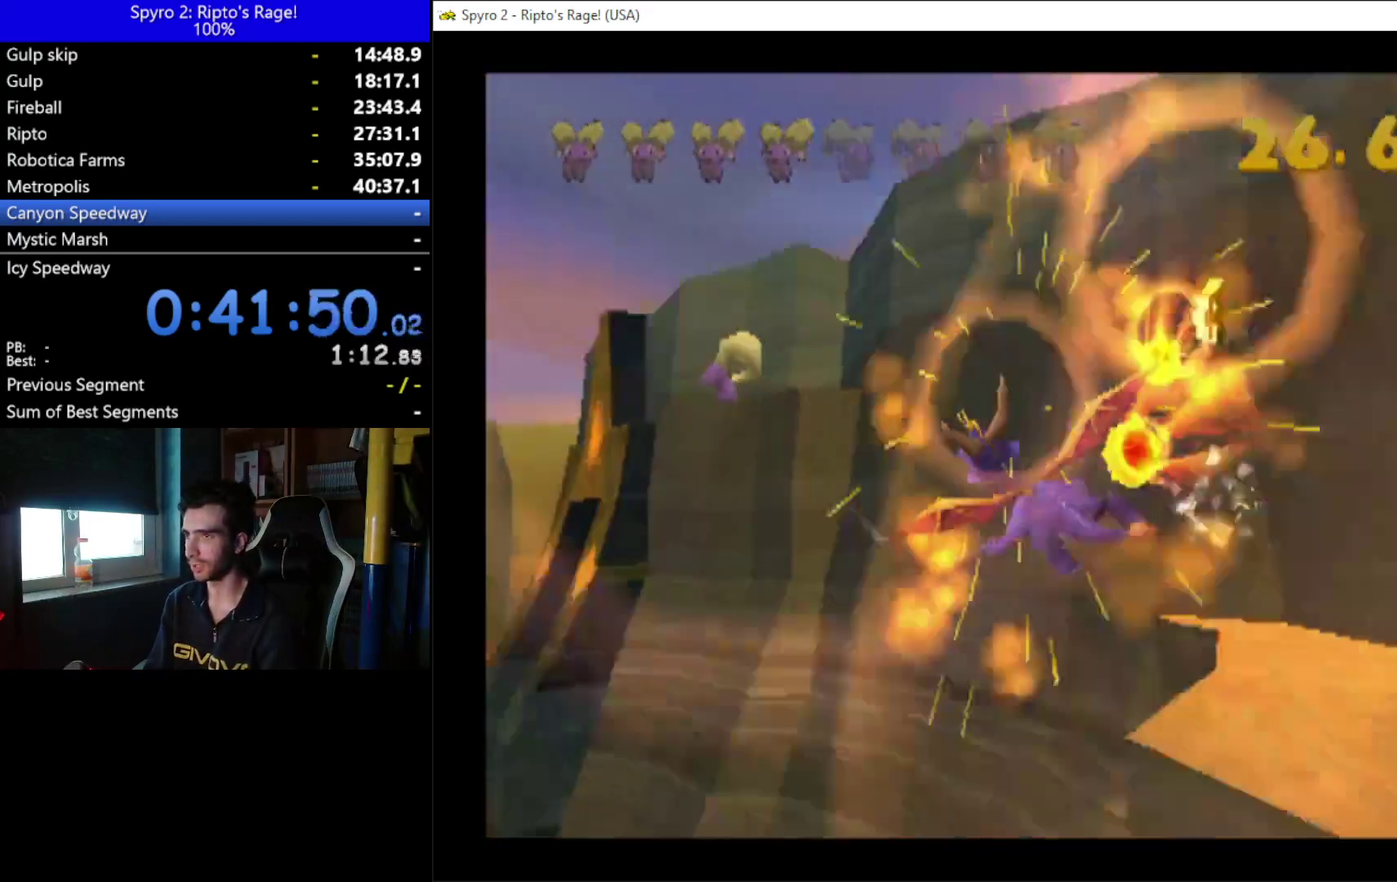
{"buttons": ["DPAD_DOWN"], "left_stick": "center", "right_stick": "center", "events": [[67, "B", "down"], [133, "B", "up"], [367, "DPAD_DOWN", "down"]]}
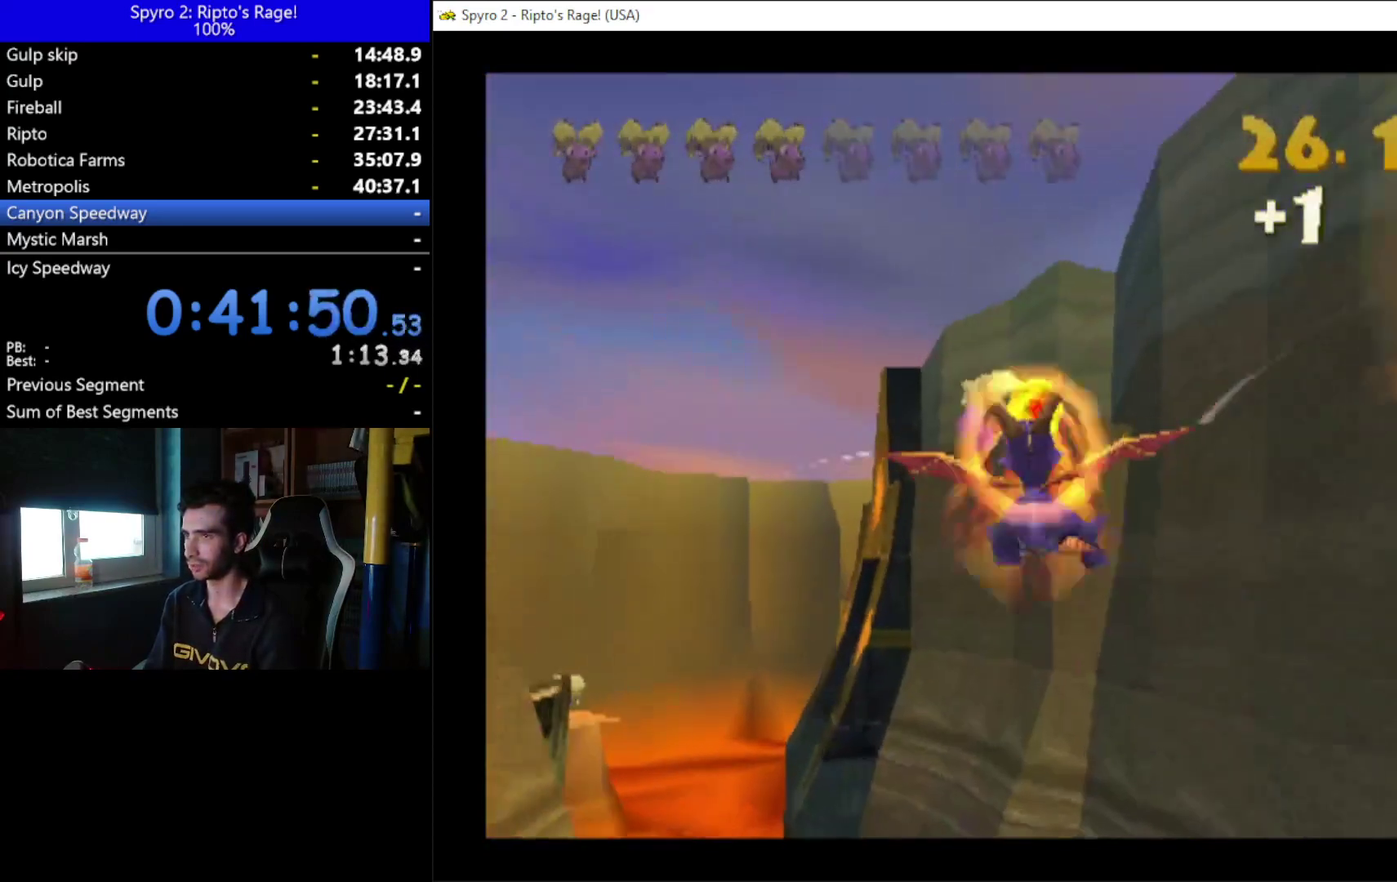
{"buttons": [], "left_stick": "center", "right_stick": "center", "events": [[33, "B", "down"], [33, "DPAD_DOWN", "up"], [133, "B", "up"], [133, "DPAD_LEFT", "down"], [233, "DPAD_LEFT", "up"], [333, "B", "down"], [433, "B", "up"]]}
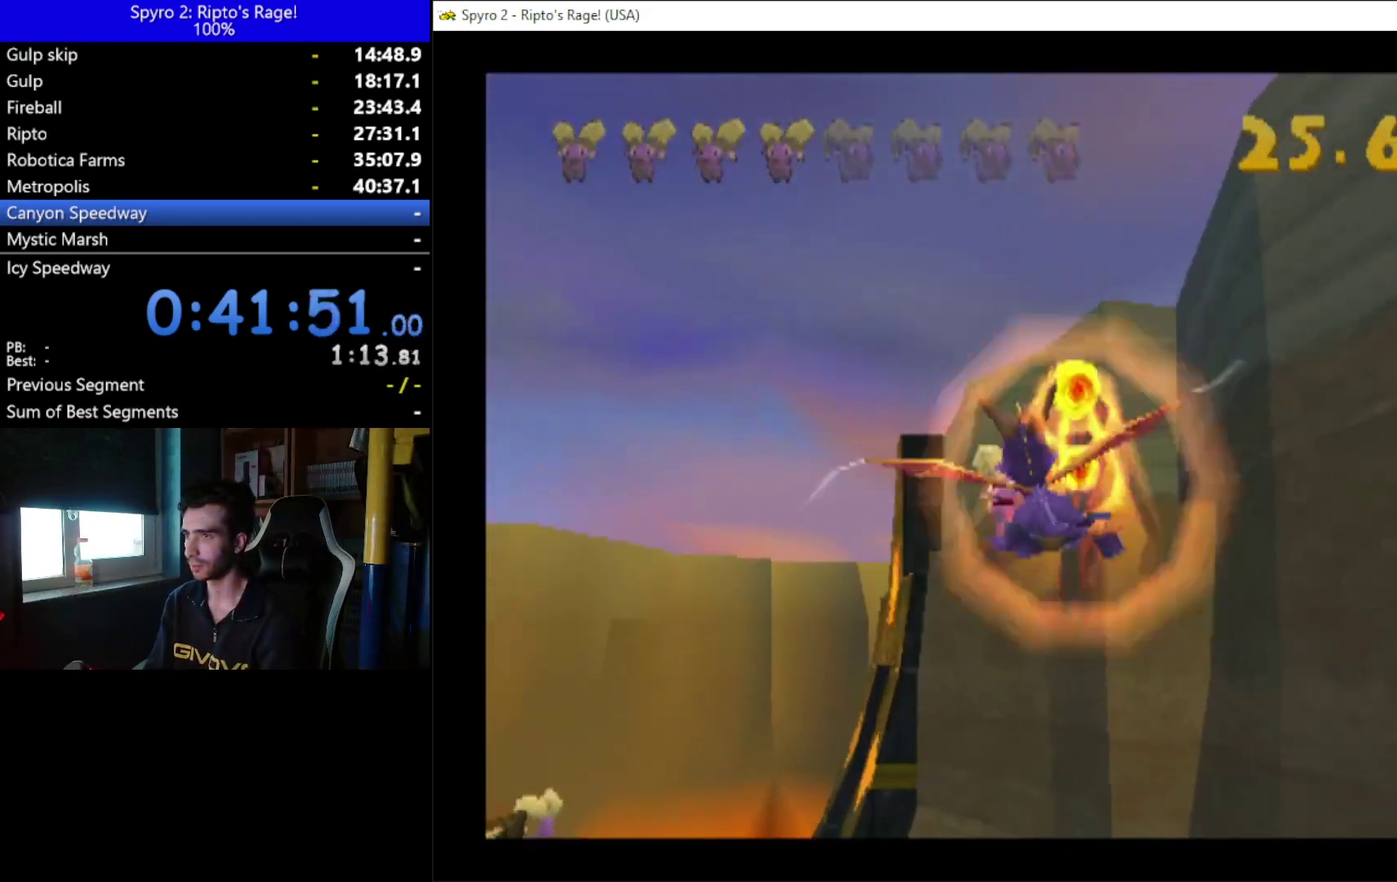
{"buttons": ["DPAD_UP", "DPAD_LEFT"], "left_stick": "center", "right_stick": "center", "events": [[67, "B", "down"], [167, "B", "up"], [267, "B", "down"], [367, "B", "up"], [433, "DPAD_LEFT", "down"], [467, "DPAD_UP", "down"]]}
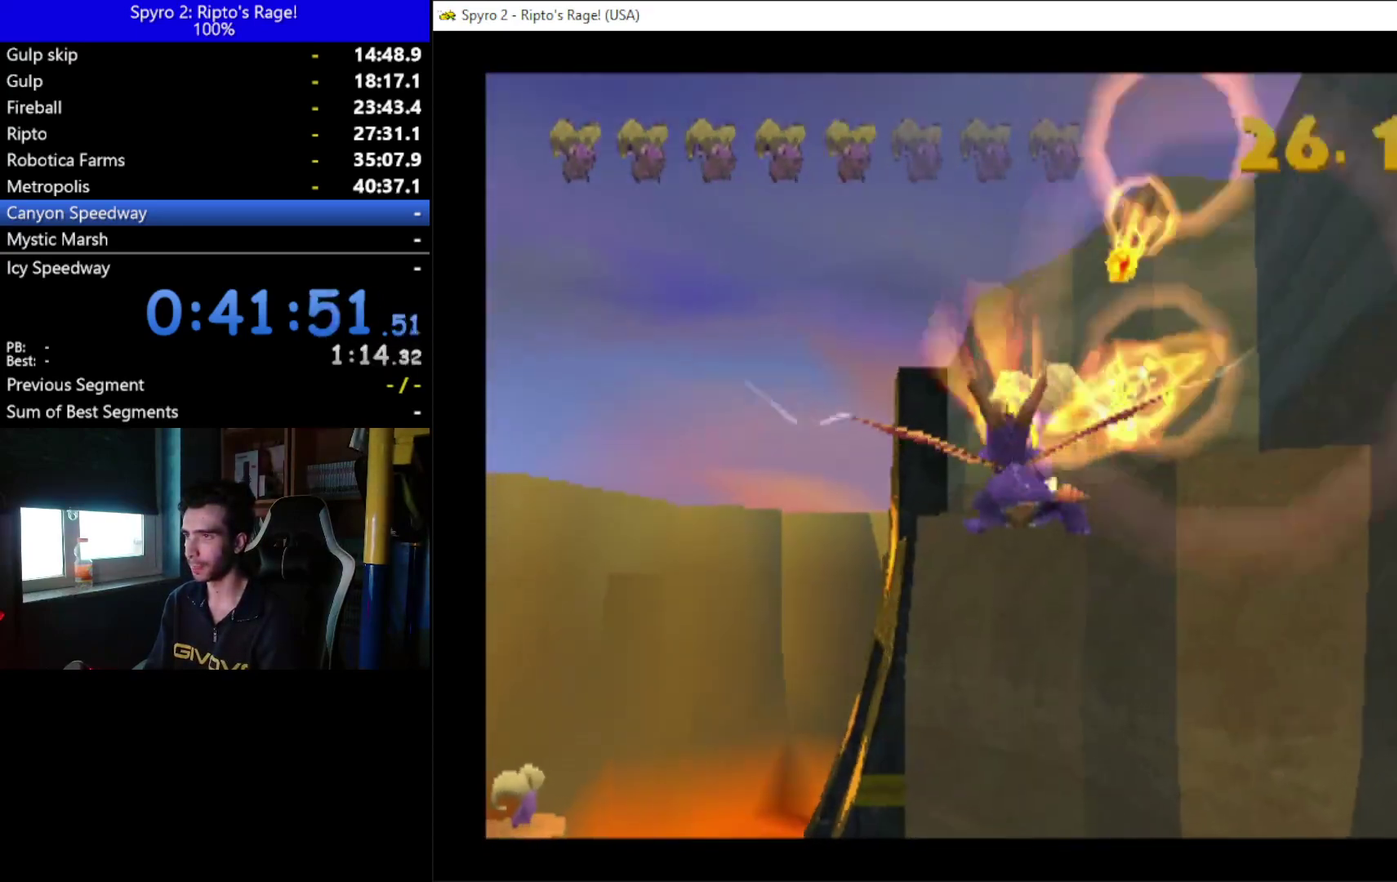
{"buttons": [], "left_stick": "center", "right_stick": "center", "events": [[33, "B", "down"], [167, "B", "up"], [200, "DPAD_LEFT", "up"], [233, "DPAD_UP", "up"]]}
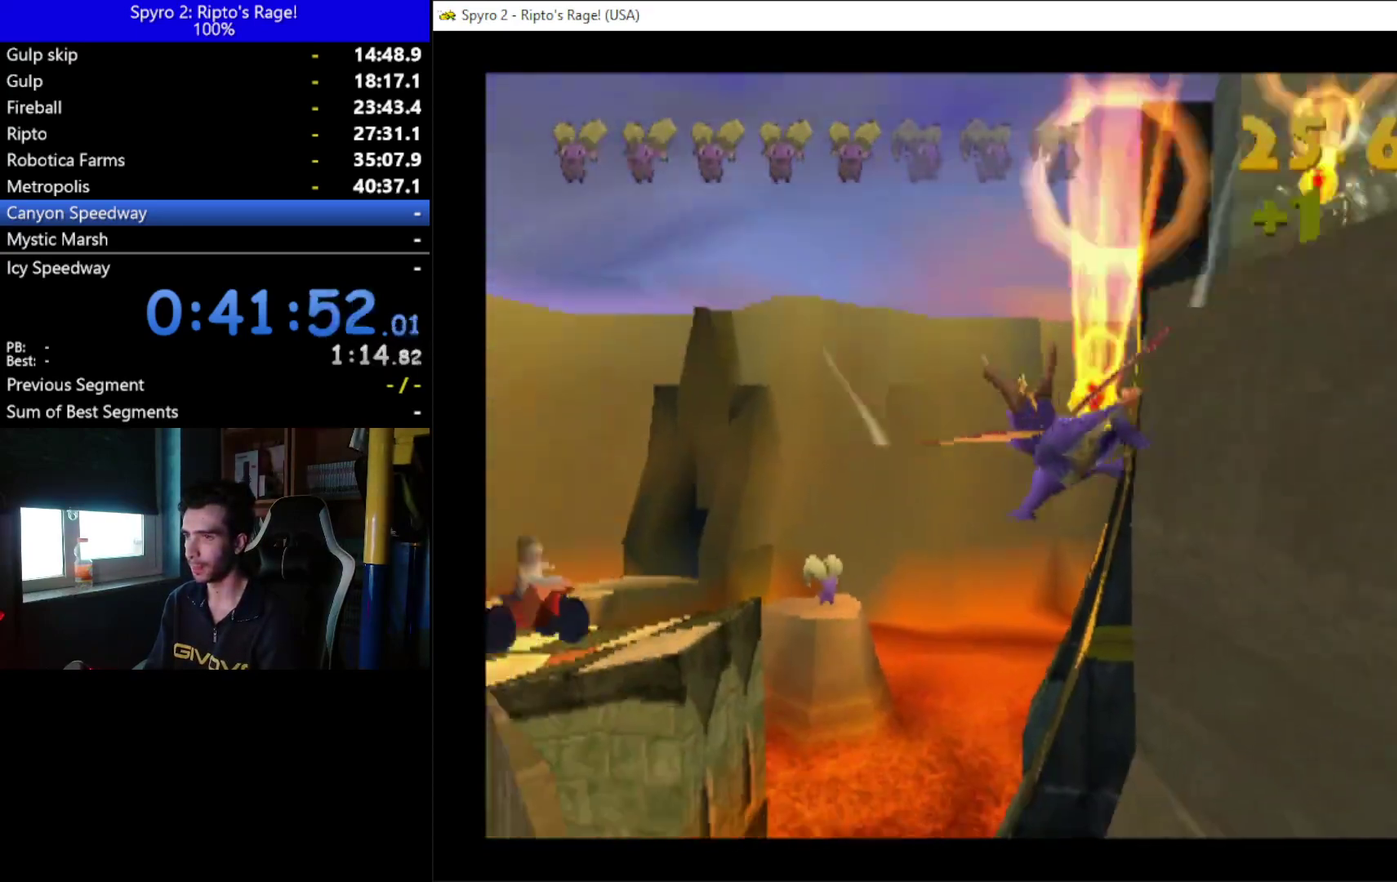
{"buttons": [], "left_stick": "center", "right_stick": "center", "events": [[167, "DPAD_LEFT", "down"], [467, "DPAD_LEFT", "up"]]}
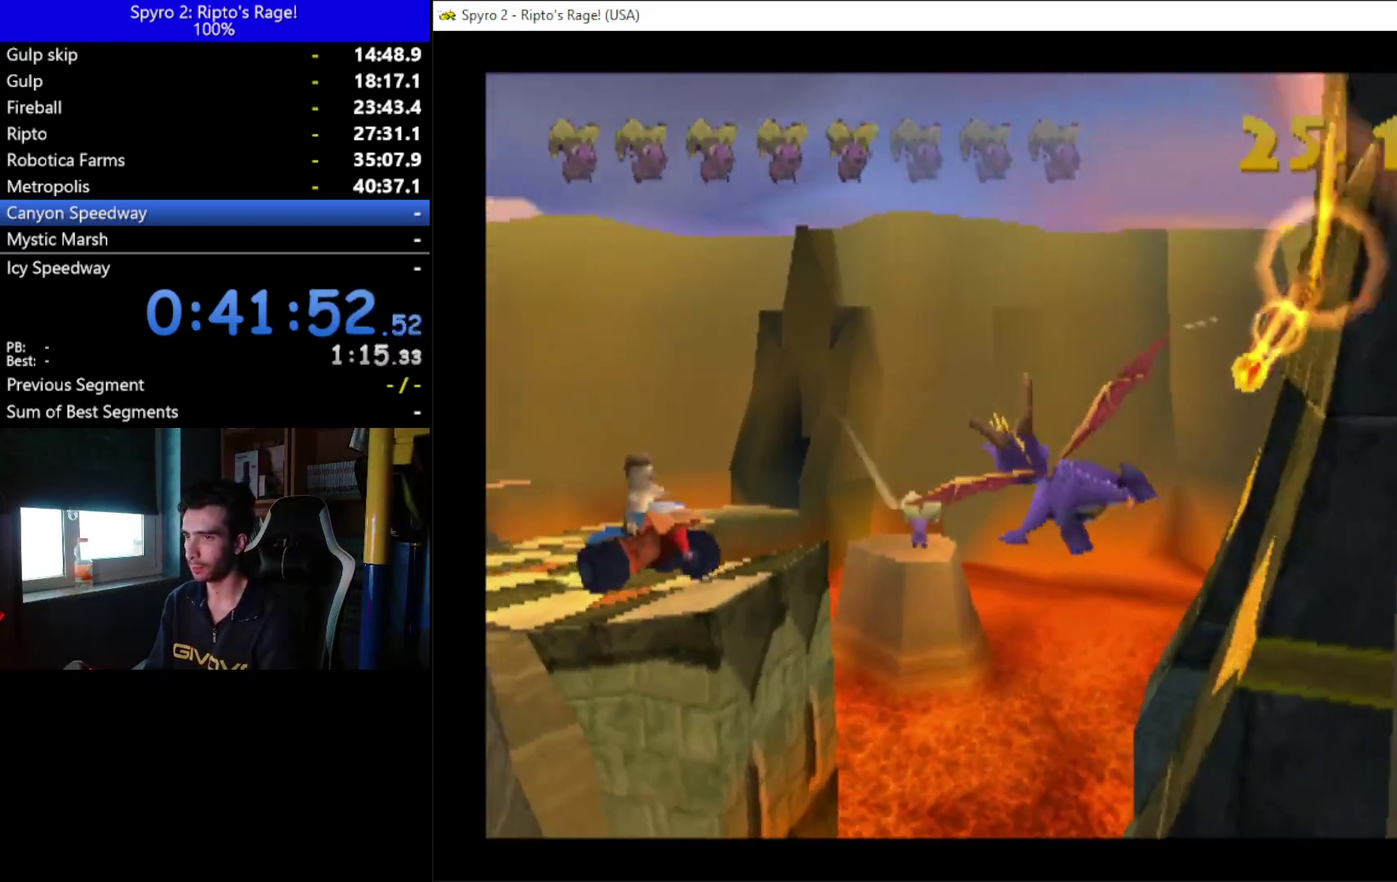
{"buttons": [], "left_stick": "center", "right_stick": "center", "events": [[300, "DPAD_UP", "down"], [367, "B", "down"], [500, "B", "up"], [500, "DPAD_UP", "up"]]}
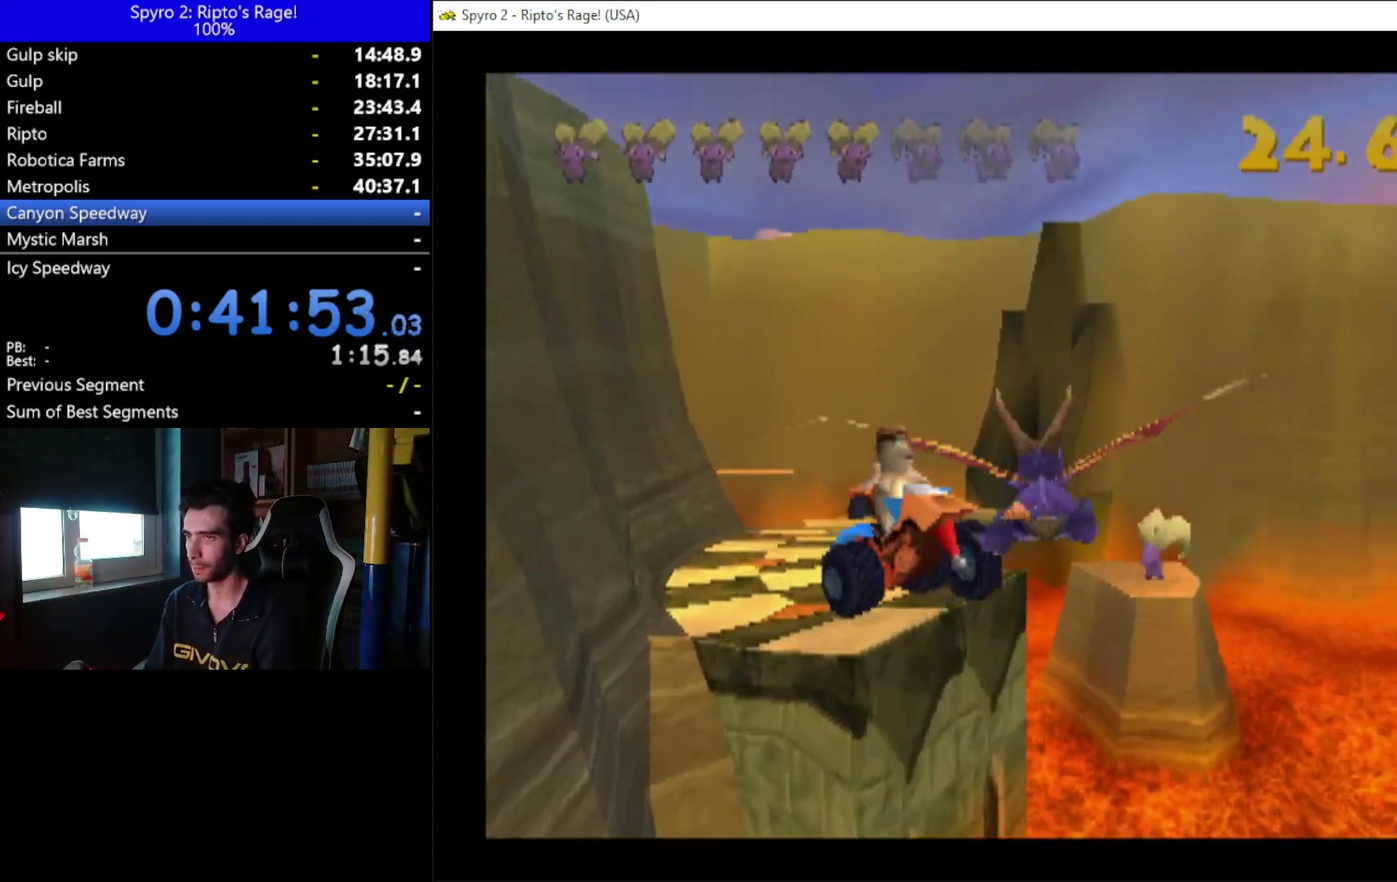
{"buttons": ["B"], "left_stick": "center", "right_stick": "center", "events": [[167, "B", "down"], [267, "DPAD_RIGHT", "down"], [300, "B", "up"], [467, "B", "down"], [467, "DPAD_RIGHT", "up"]]}
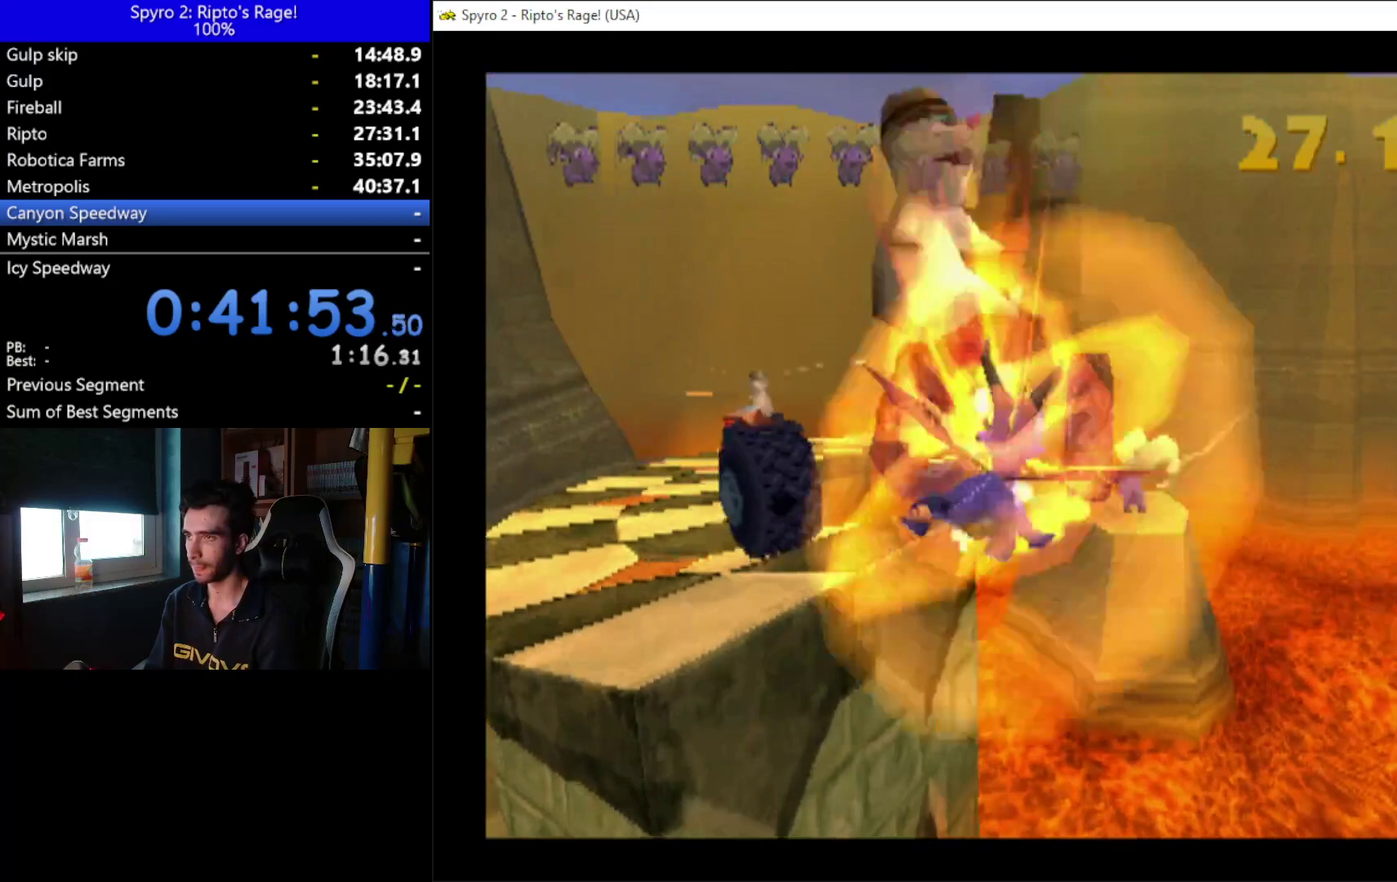
{"buttons": ["DPAD_LEFT"], "left_stick": "center", "right_stick": "center", "events": [[67, "B", "up"], [167, "B", "down"], [300, "B", "up"], [367, "B", "down"], [367, "DPAD_UP", "down"], [467, "B", "up"], [467, "DPAD_UP", "up"], [500, "DPAD_LEFT", "down"]]}
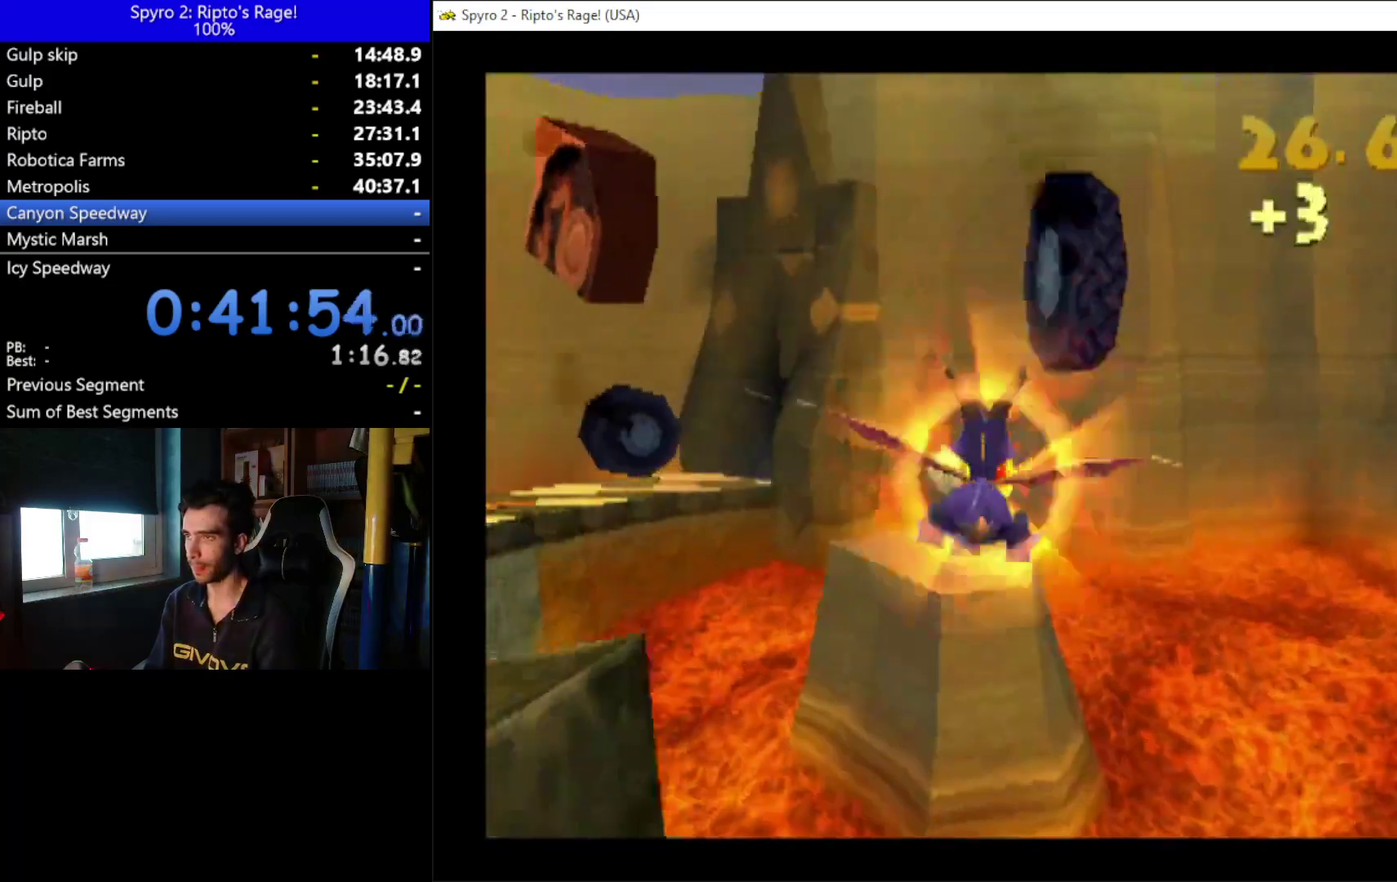
{"buttons": ["DPAD_LEFT"], "left_stick": "center", "right_stick": "center", "events": [[67, "B", "down"], [167, "B", "up"], [267, "B", "down"], [367, "B", "up"]]}
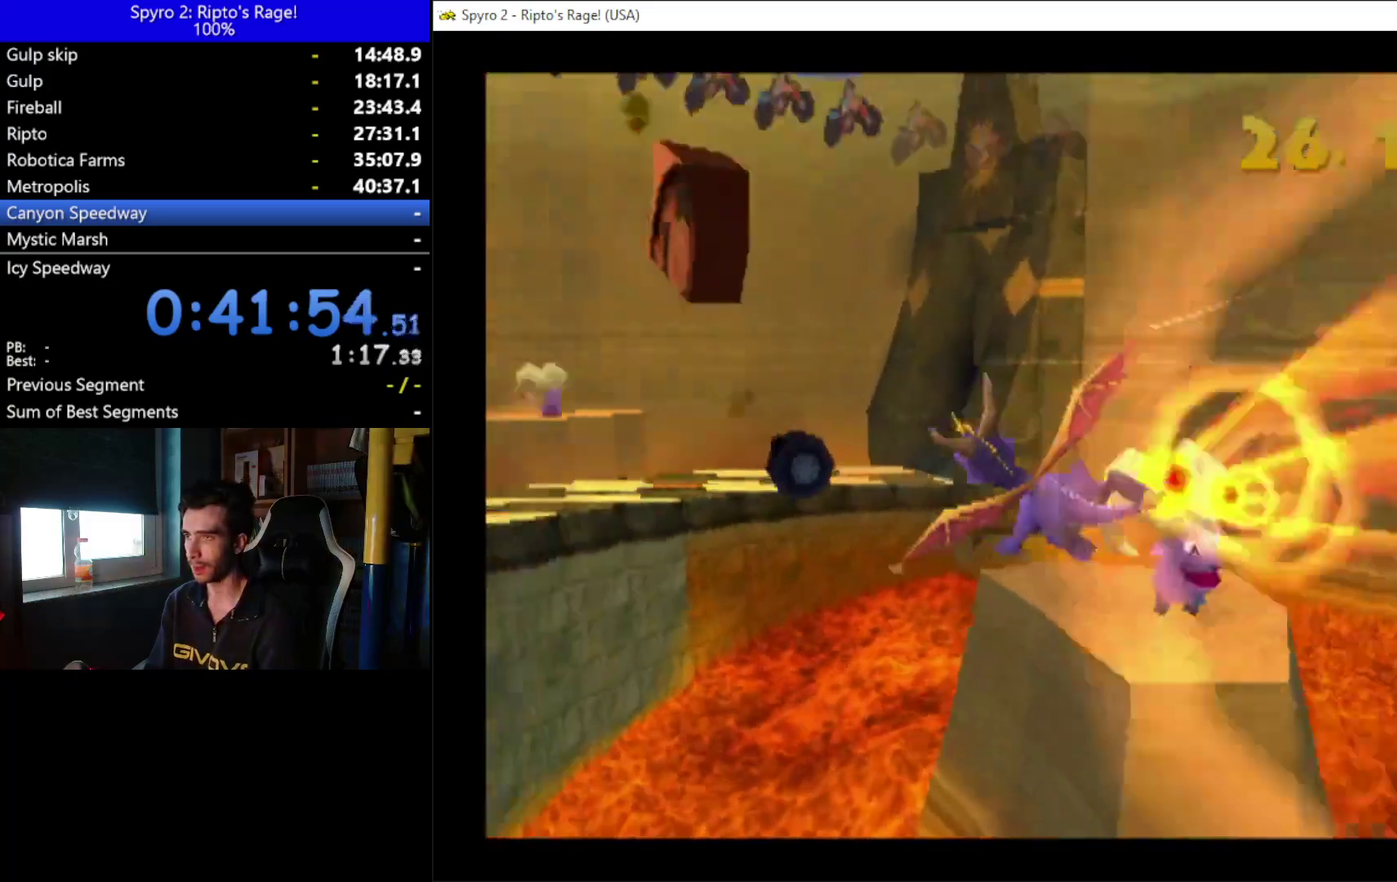
{"buttons": ["DPAD_LEFT"], "left_stick": "center", "right_stick": "center", "events": [[67, "B", "down"], [167, "B", "up"], [400, "B", "down"], [500, "B", "up"]]}
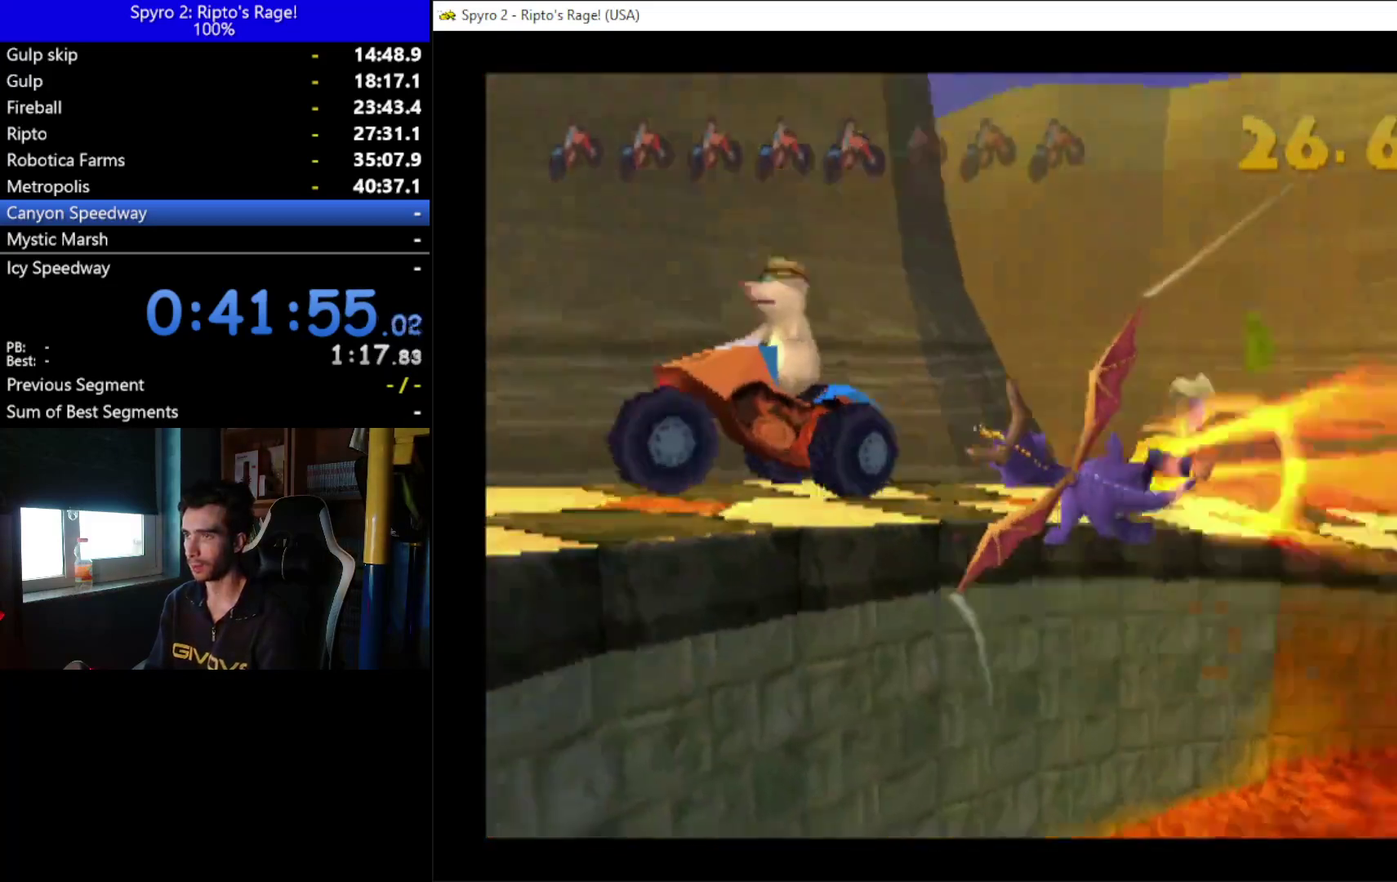
{"buttons": ["DPAD_RIGHT"], "left_stick": "center", "right_stick": "center", "events": [[167, "B", "down"], [167, "DPAD_LEFT", "up"], [267, "B", "up"], [267, "DPAD_RIGHT", "down"], [333, "B", "down"], [467, "B", "up"]]}
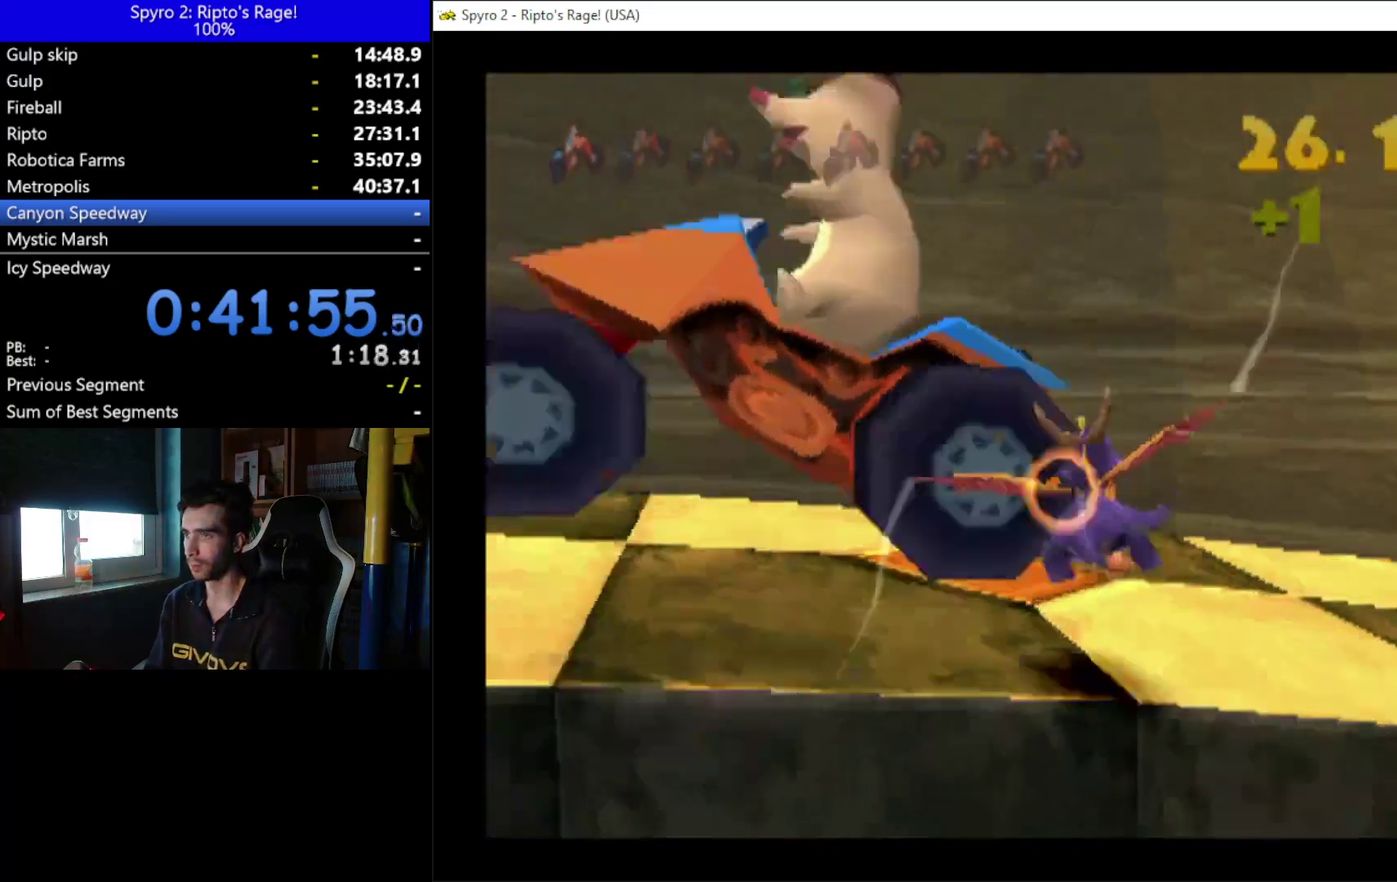
{"buttons": ["DPAD_RIGHT"], "left_stick": "center", "right_stick": "center", "events": [[67, "B", "down"], [200, "B", "up"]]}
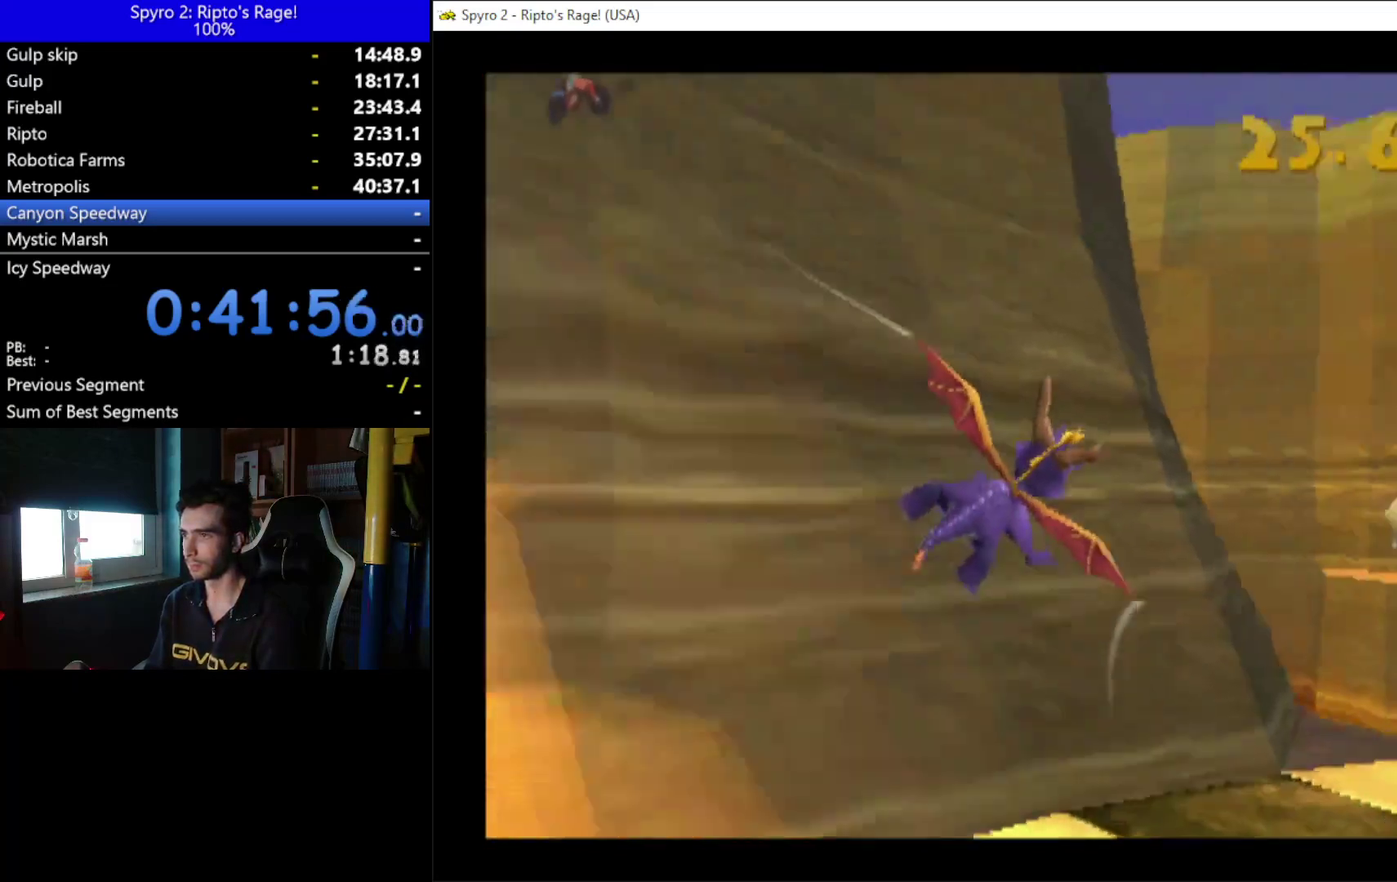
{"buttons": ["X"], "left_stick": "center", "right_stick": "center", "events": [[133, "DPAD_UP", "down"], [333, "DPAD_UP", "up"], [333, "X", "down"], [467, "DPAD_RIGHT", "up"]]}
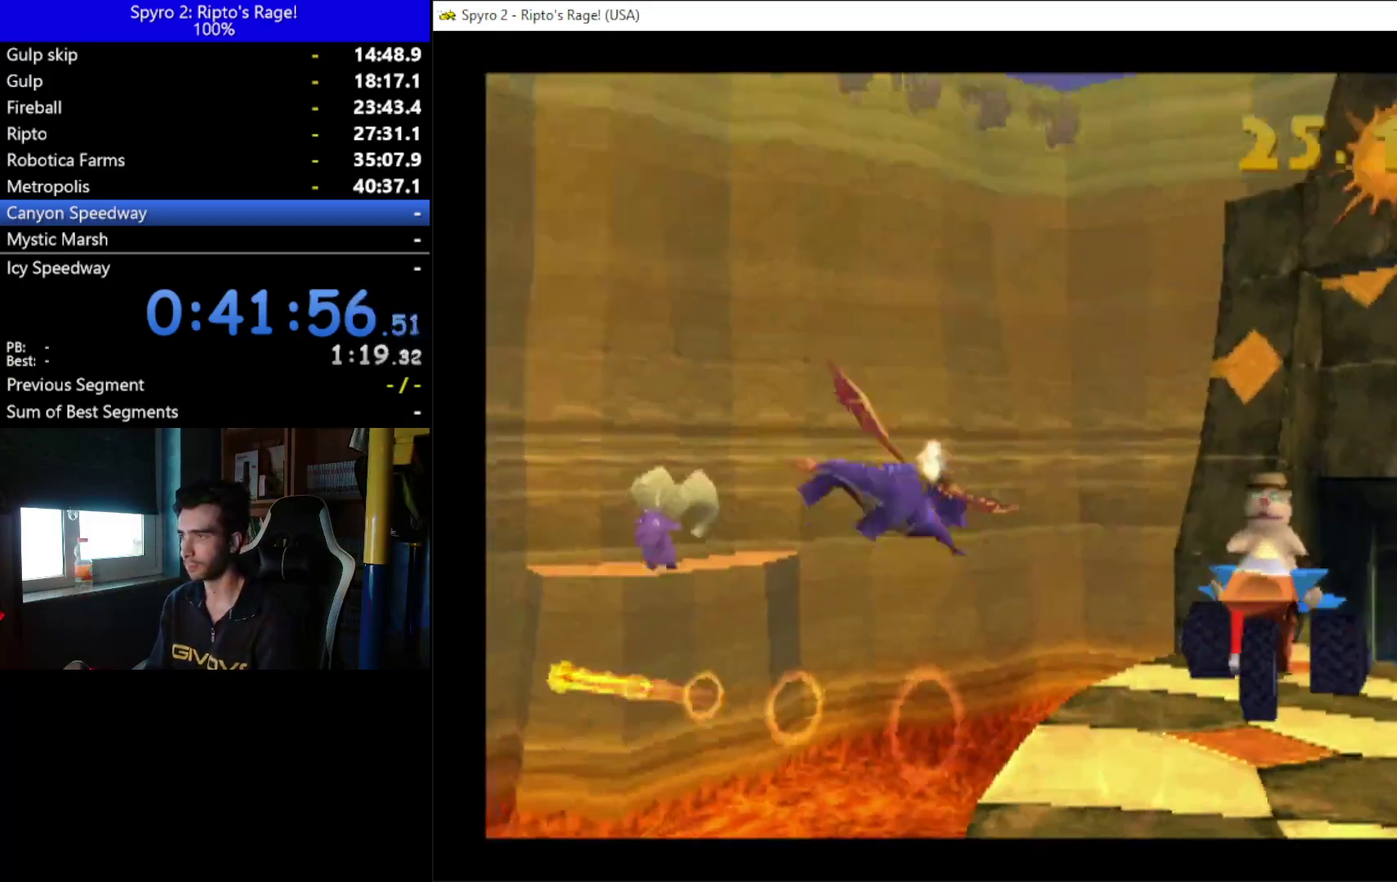
{"buttons": ["X"], "left_stick": "center", "right_stick": "center", "events": [[200, "DPAD_RIGHT", "down"], [333, "DPAD_RIGHT", "up"]]}
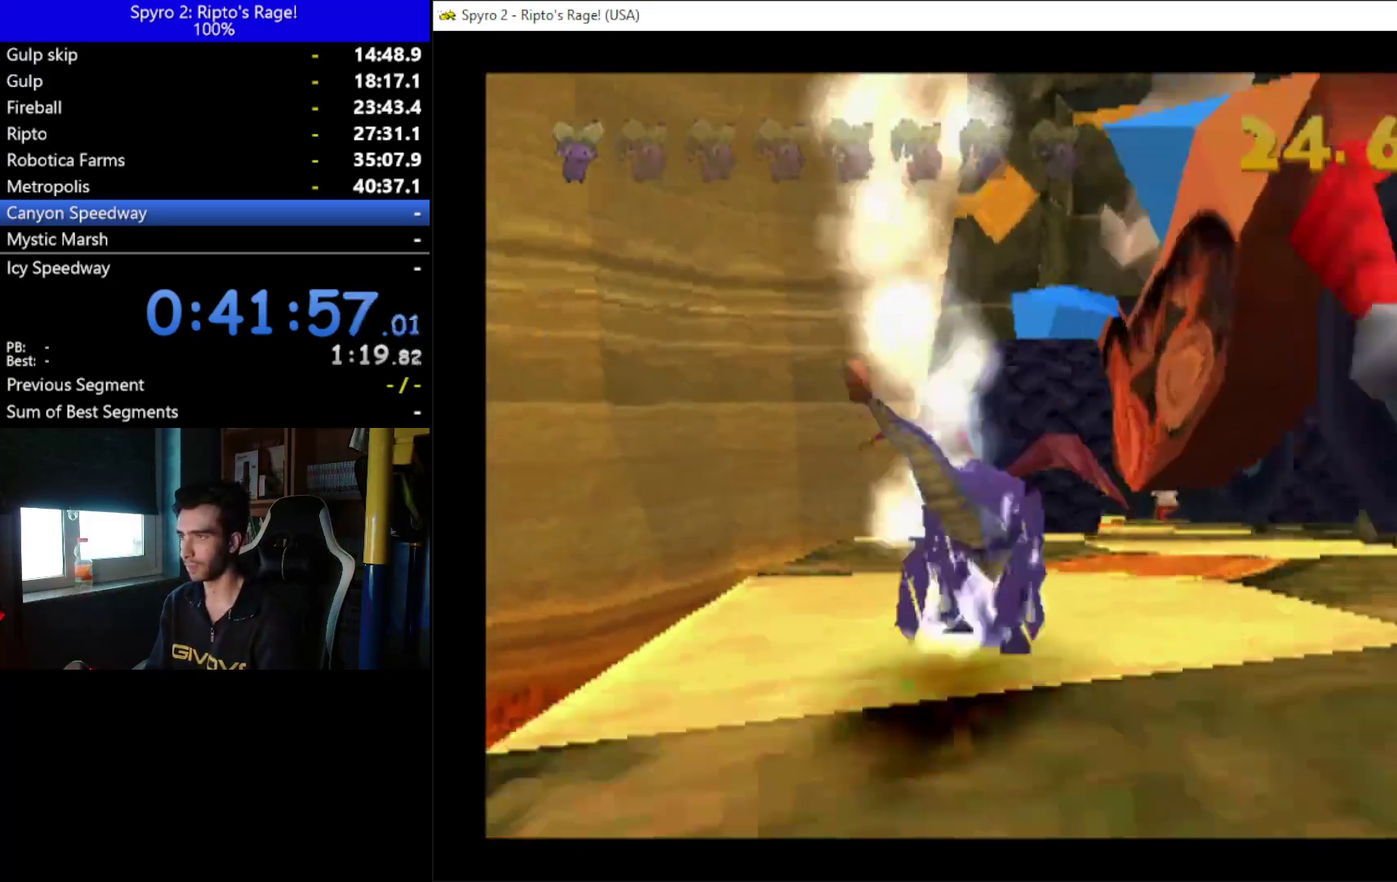
{"buttons": ["X"], "left_stick": "center", "right_stick": "center", "events": [[333, "DPAD_RIGHT", "down"], [400, "DPAD_RIGHT", "up"]]}